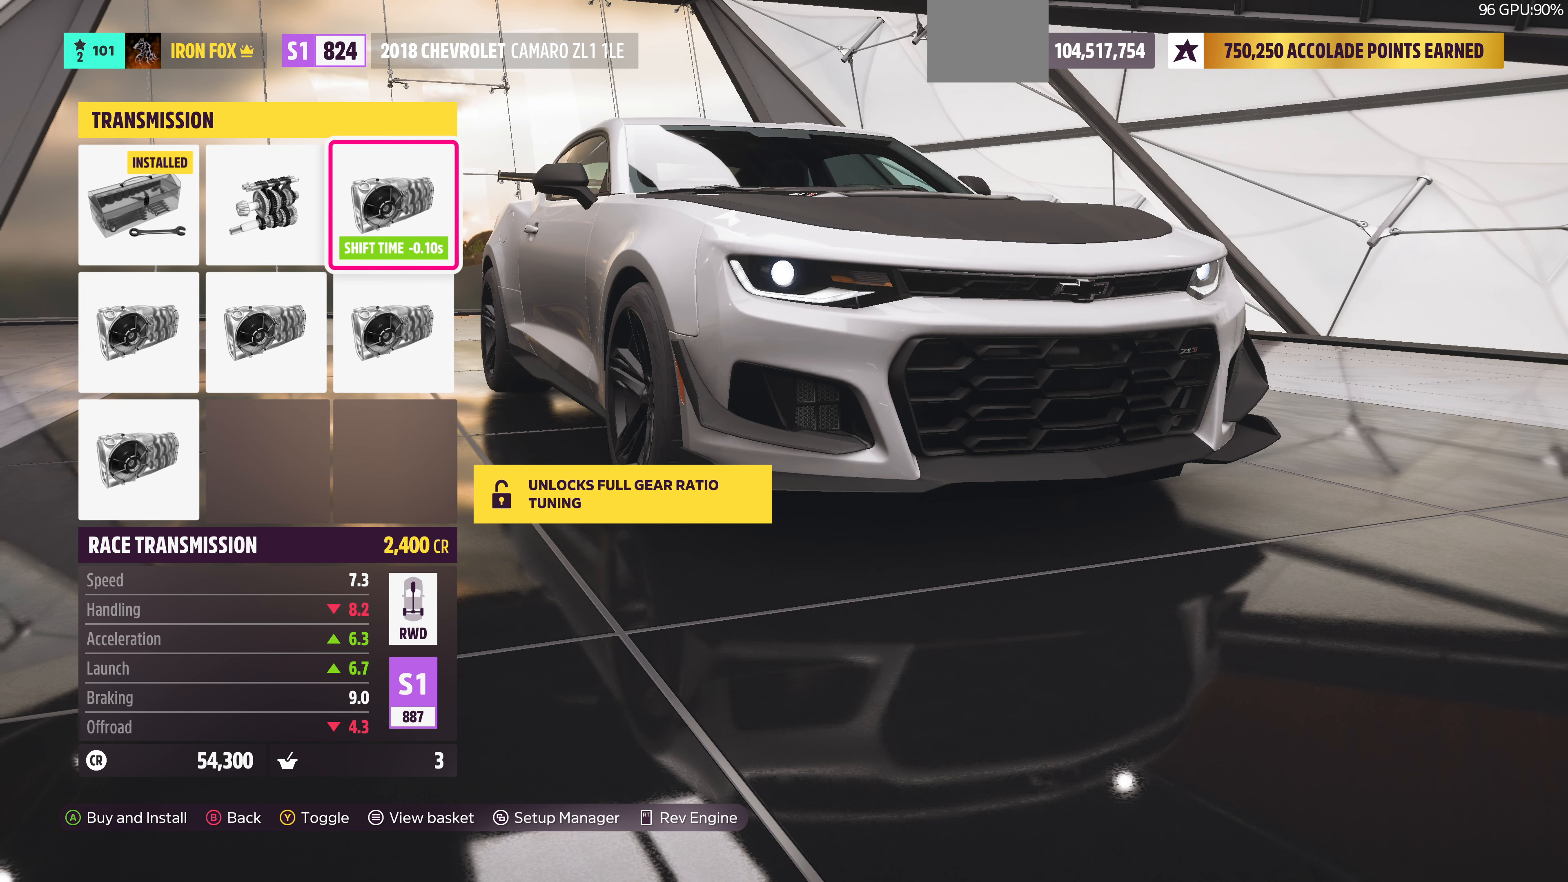
Gameplay with a controller (PlayStation layout); each line is a JSON object with the inputs held at the frame after it. "events" lists button and stick changes between this image and that frame as [ms after this image, input, new state], when the widget could be followed in between.
{"buttons": ["DPAD_RIGHT"], "left_stick": "center", "right_stick": "center", "events": [[33, "DPAD_LEFT", "down"], [167, "DPAD_LEFT", "up"], [400, "DPAD_RIGHT", "down"]]}
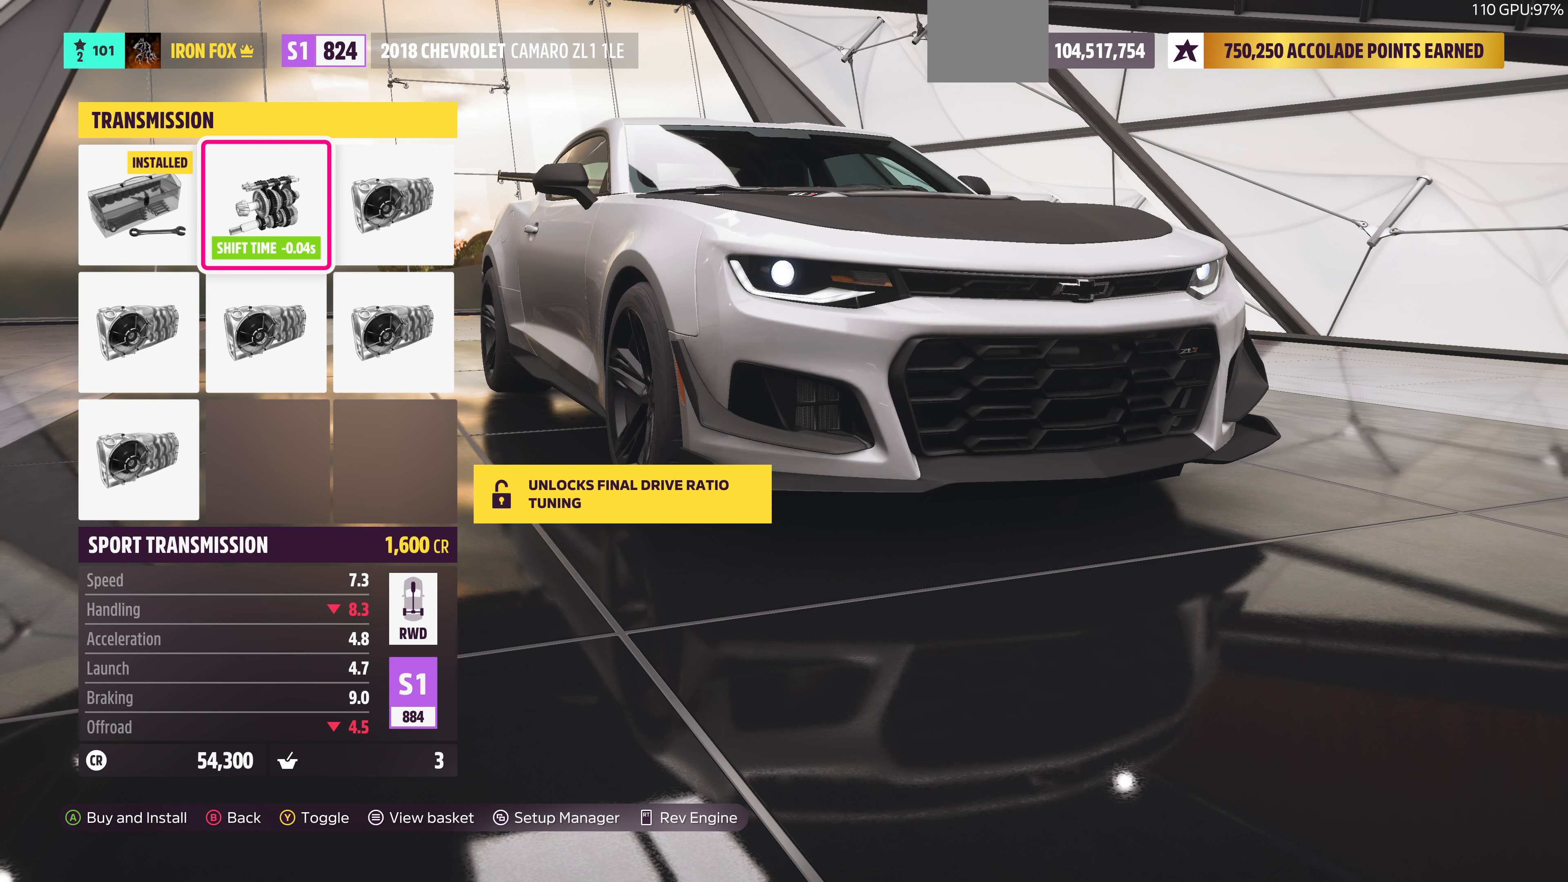
{"buttons": [], "left_stick": "center", "right_stick": "center", "events": [[67, "DPAD_RIGHT", "up"]]}
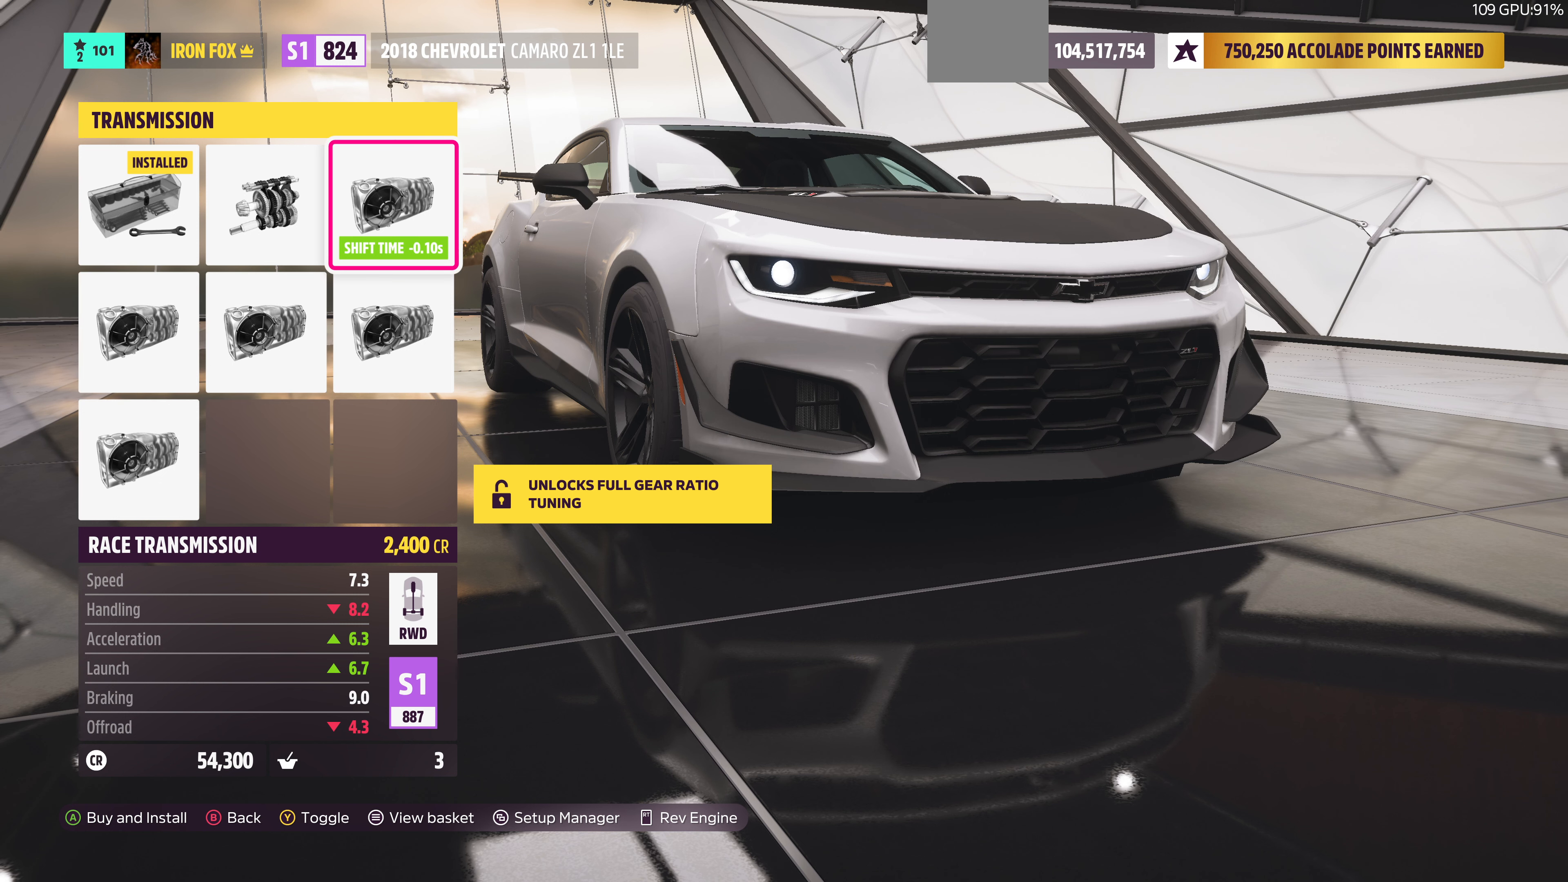
{"buttons": [], "left_stick": "center", "right_stick": "center", "events": [[300, "DPAD_DOWN", "down"], [400, "DPAD_DOWN", "up"]]}
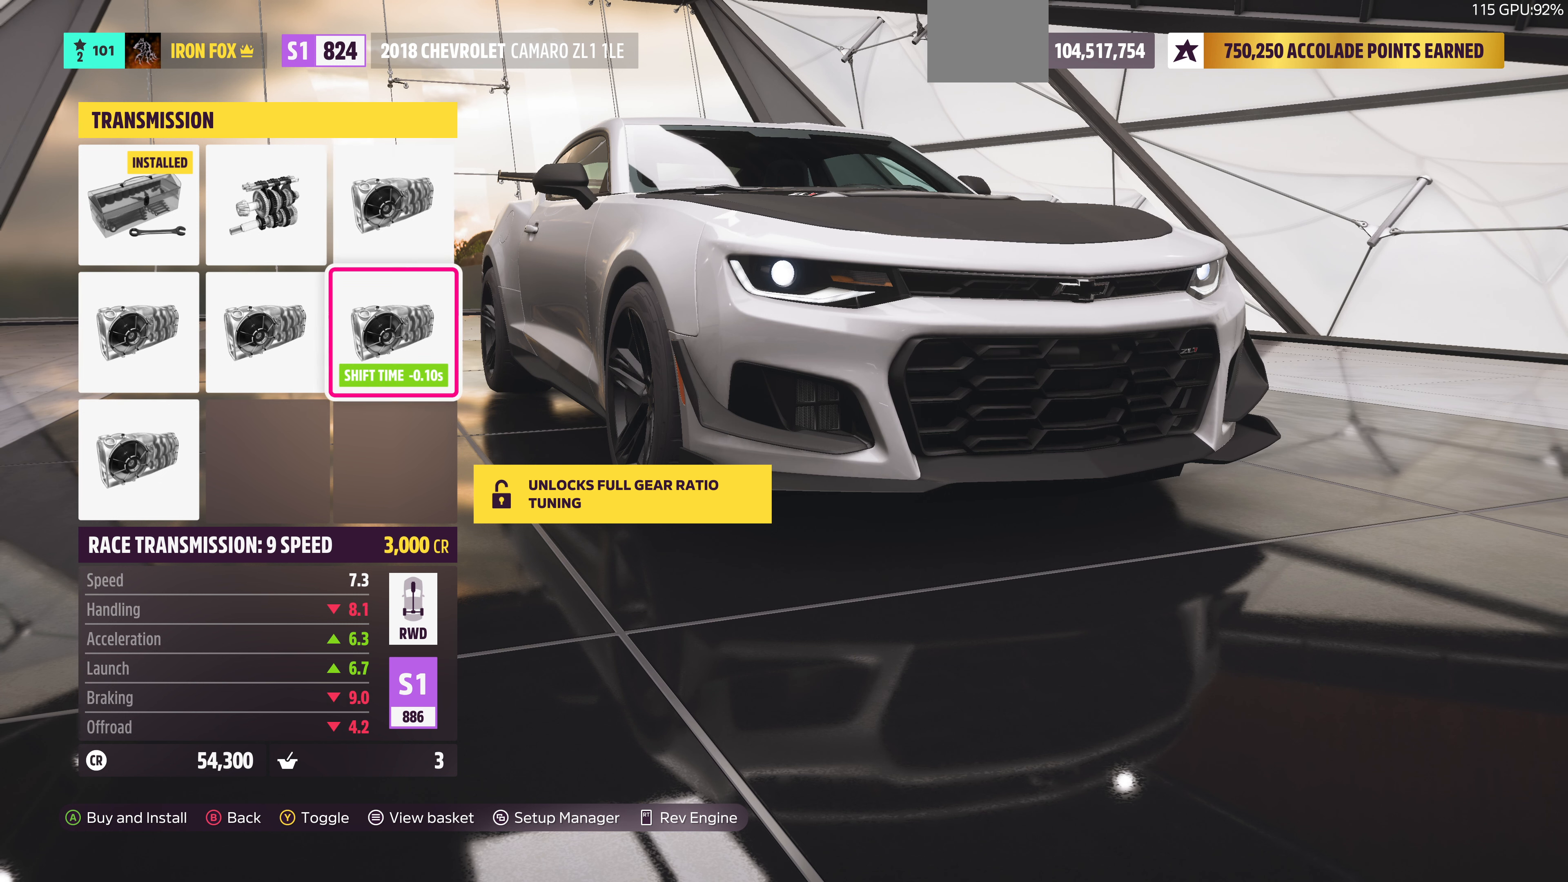
{"buttons": [], "left_stick": "center", "right_stick": "center", "events": [[33, "DPAD_LEFT", "down"], [133, "DPAD_LEFT", "up"], [300, "DPAD_LEFT", "down"], [400, "DPAD_LEFT", "up"]]}
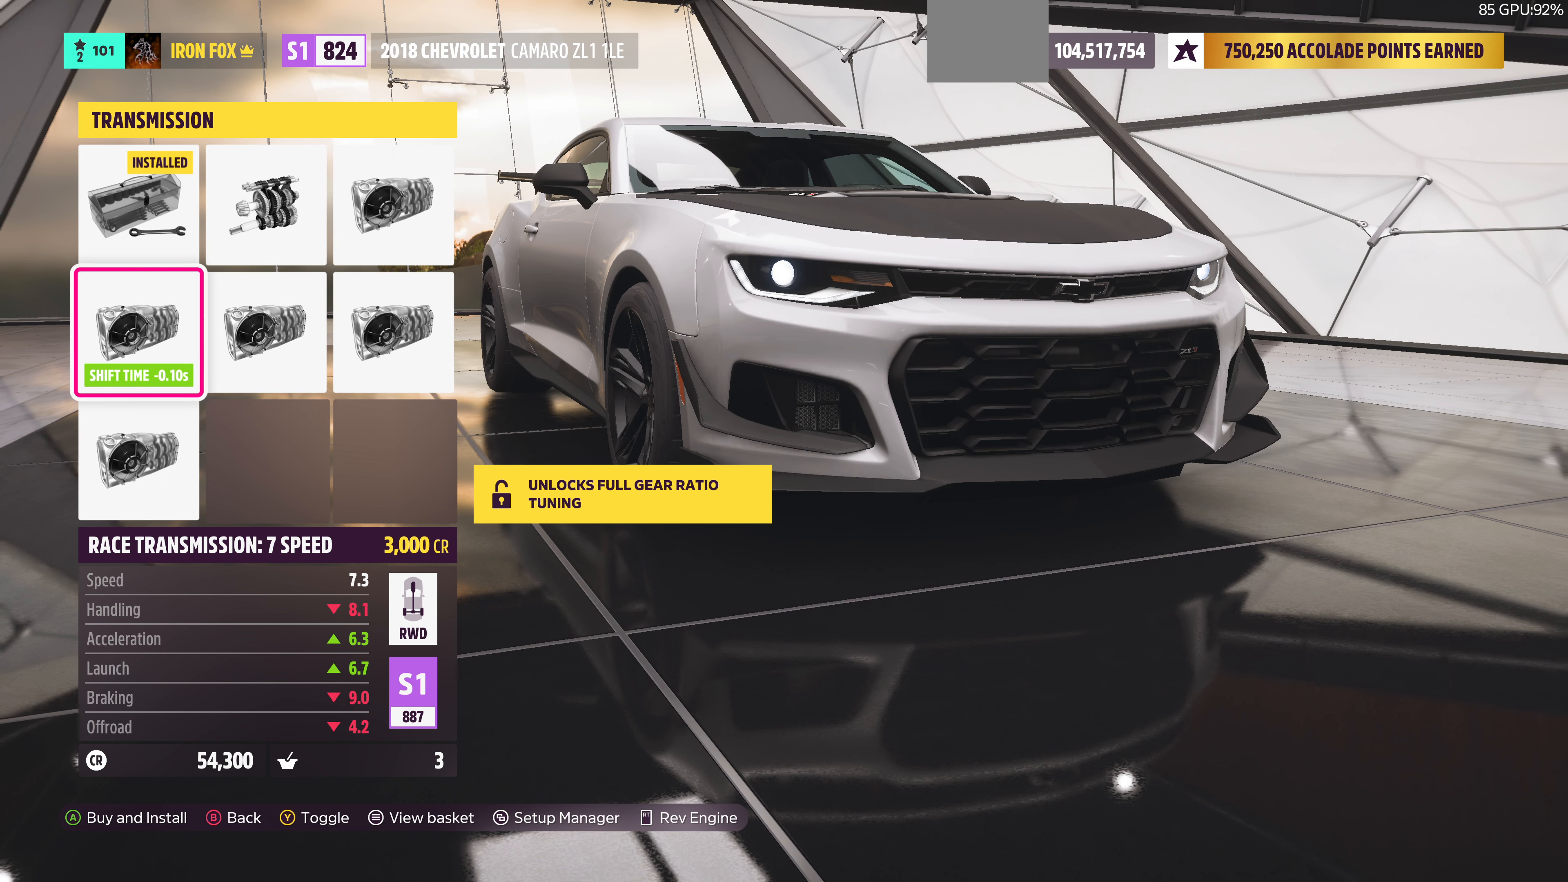
{"buttons": ["DPAD_UP"], "left_stick": "center", "right_stick": "center", "events": [[133, "DPAD_DOWN", "down"], [233, "DPAD_DOWN", "up"], [467, "DPAD_UP", "down"]]}
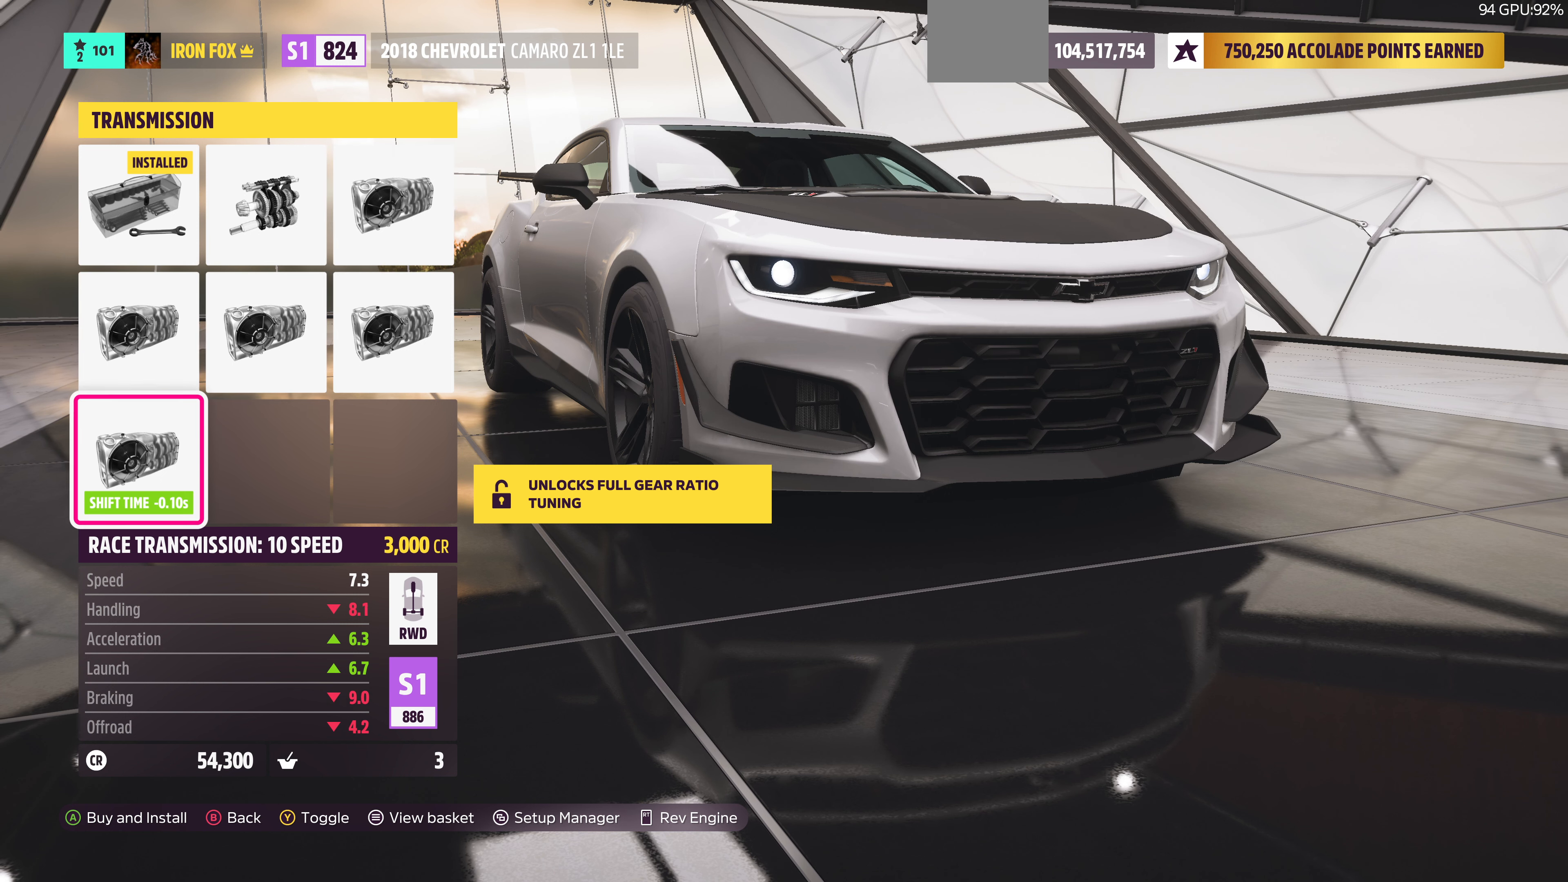
{"buttons": [], "left_stick": "center", "right_stick": "center", "events": [[67, "DPAD_UP", "up"], [200, "DPAD_RIGHT", "down"], [267, "DPAD_RIGHT", "up"], [400, "DPAD_RIGHT", "down"], [500, "DPAD_RIGHT", "up"]]}
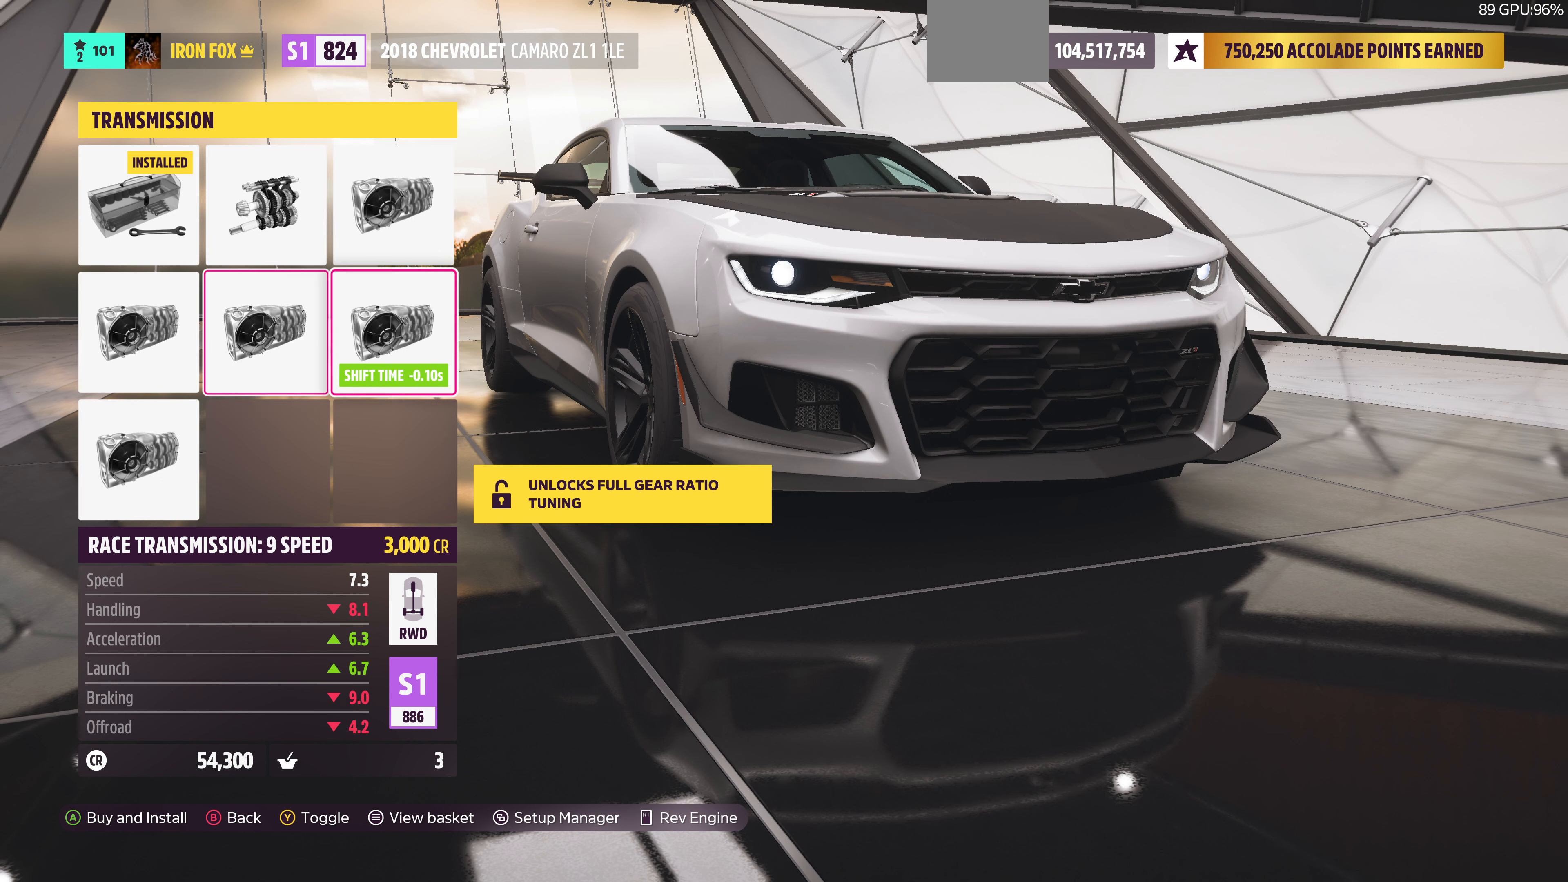
{"buttons": ["DPAD_DOWN"], "left_stick": "center", "right_stick": "center", "events": [[167, "DPAD_UP", "down"], [300, "DPAD_UP", "up"], [500, "DPAD_DOWN", "down"]]}
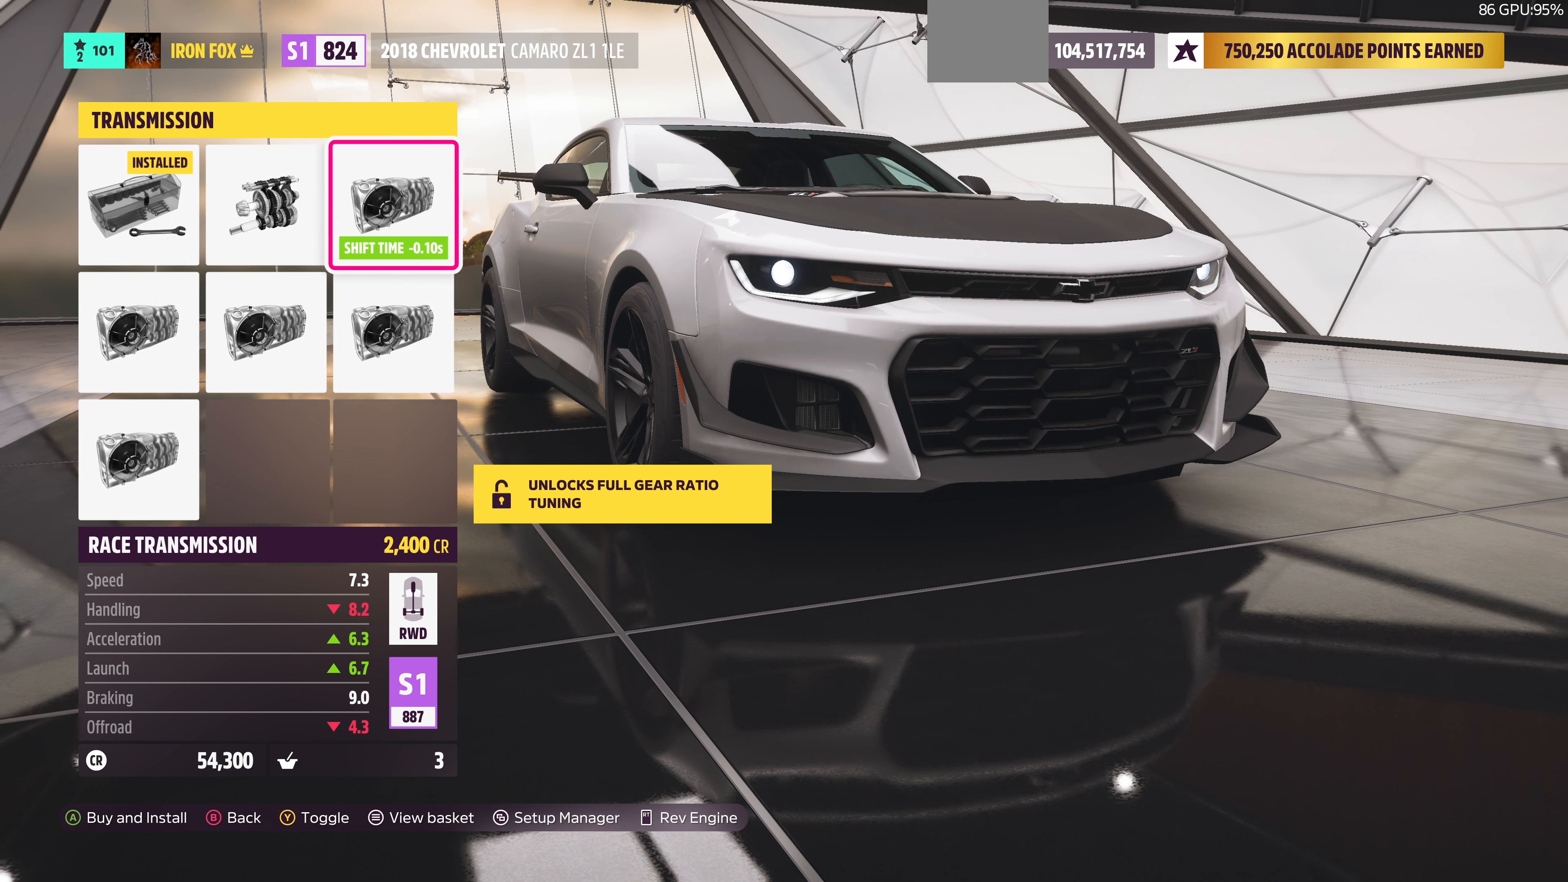
{"buttons": [], "left_stick": "center", "right_stick": "center", "events": [[133, "DPAD_DOWN", "up"], [233, "DPAD_LEFT", "down"], [333, "DPAD_LEFT", "up"]]}
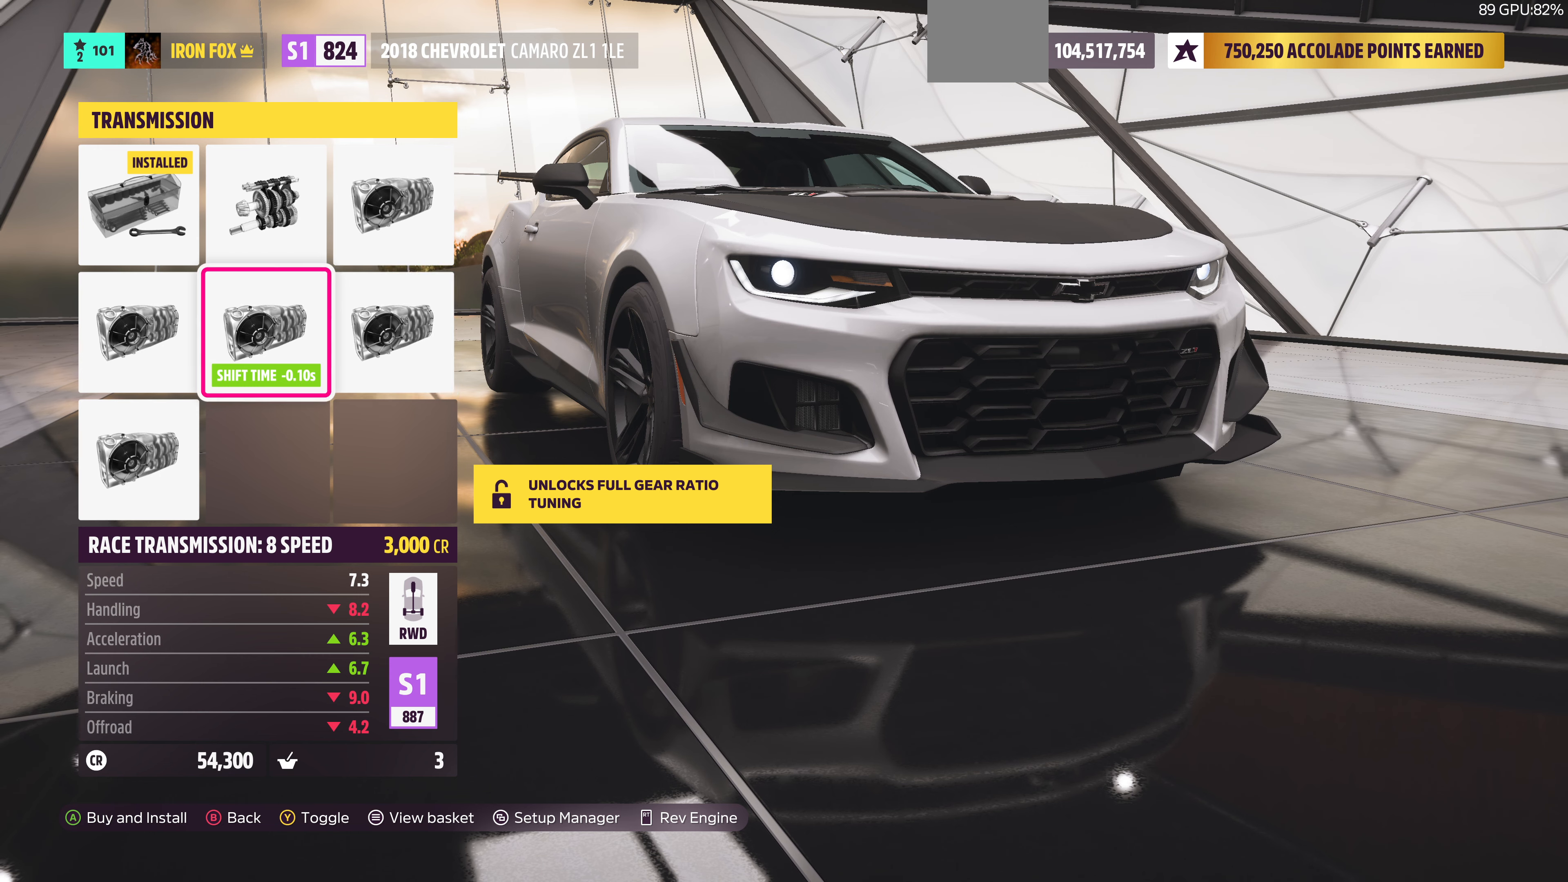
{"buttons": [], "left_stick": "center", "right_stick": "center", "events": [[133, "DPAD_RIGHT", "down"], [200, "DPAD_RIGHT", "up"], [400, "DPAD_UP", "down"], [500, "DPAD_UP", "up"]]}
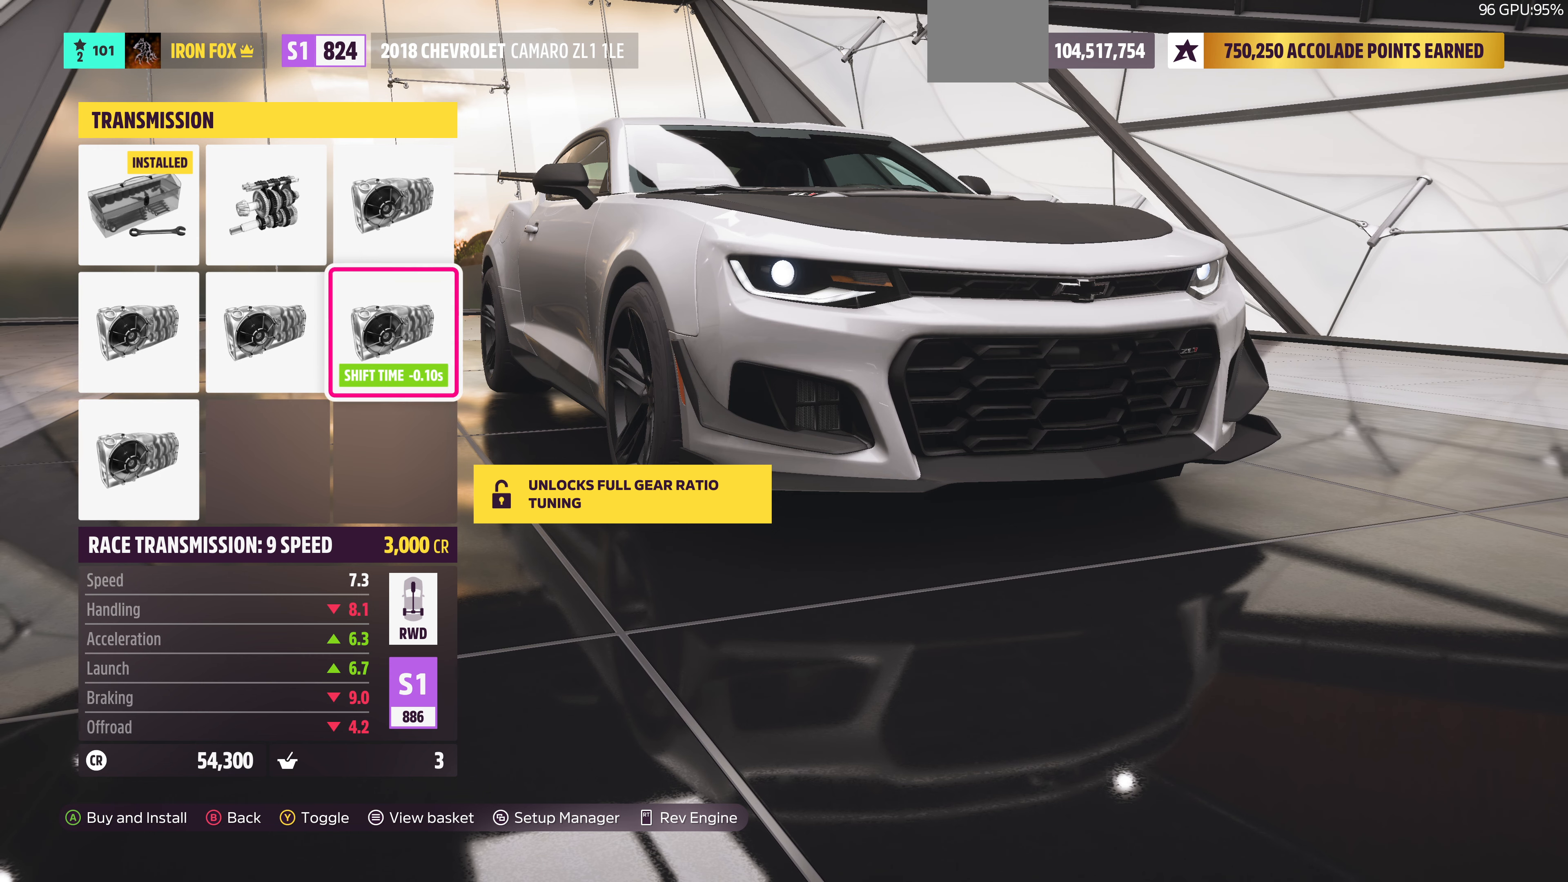
{"buttons": [], "left_stick": "center", "right_stick": "center", "events": [[133, "CROSS", "down"], [333, "CROSS", "up"]]}
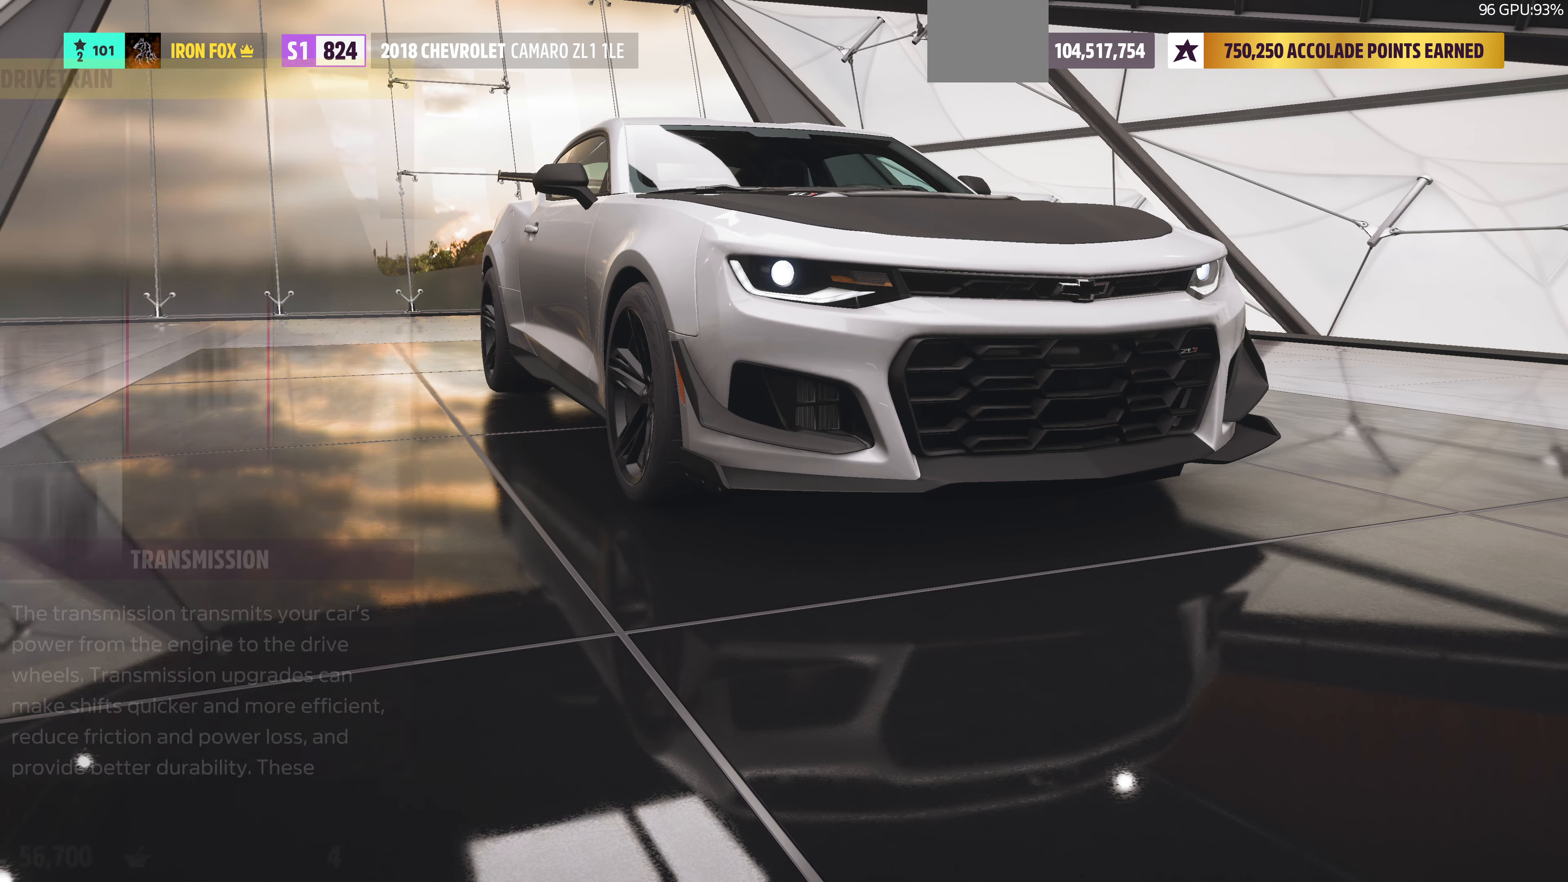
{"buttons": [], "left_stick": "center", "right_stick": "center", "events": [[233, "CROSS", "down"], [400, "CROSS", "up"]]}
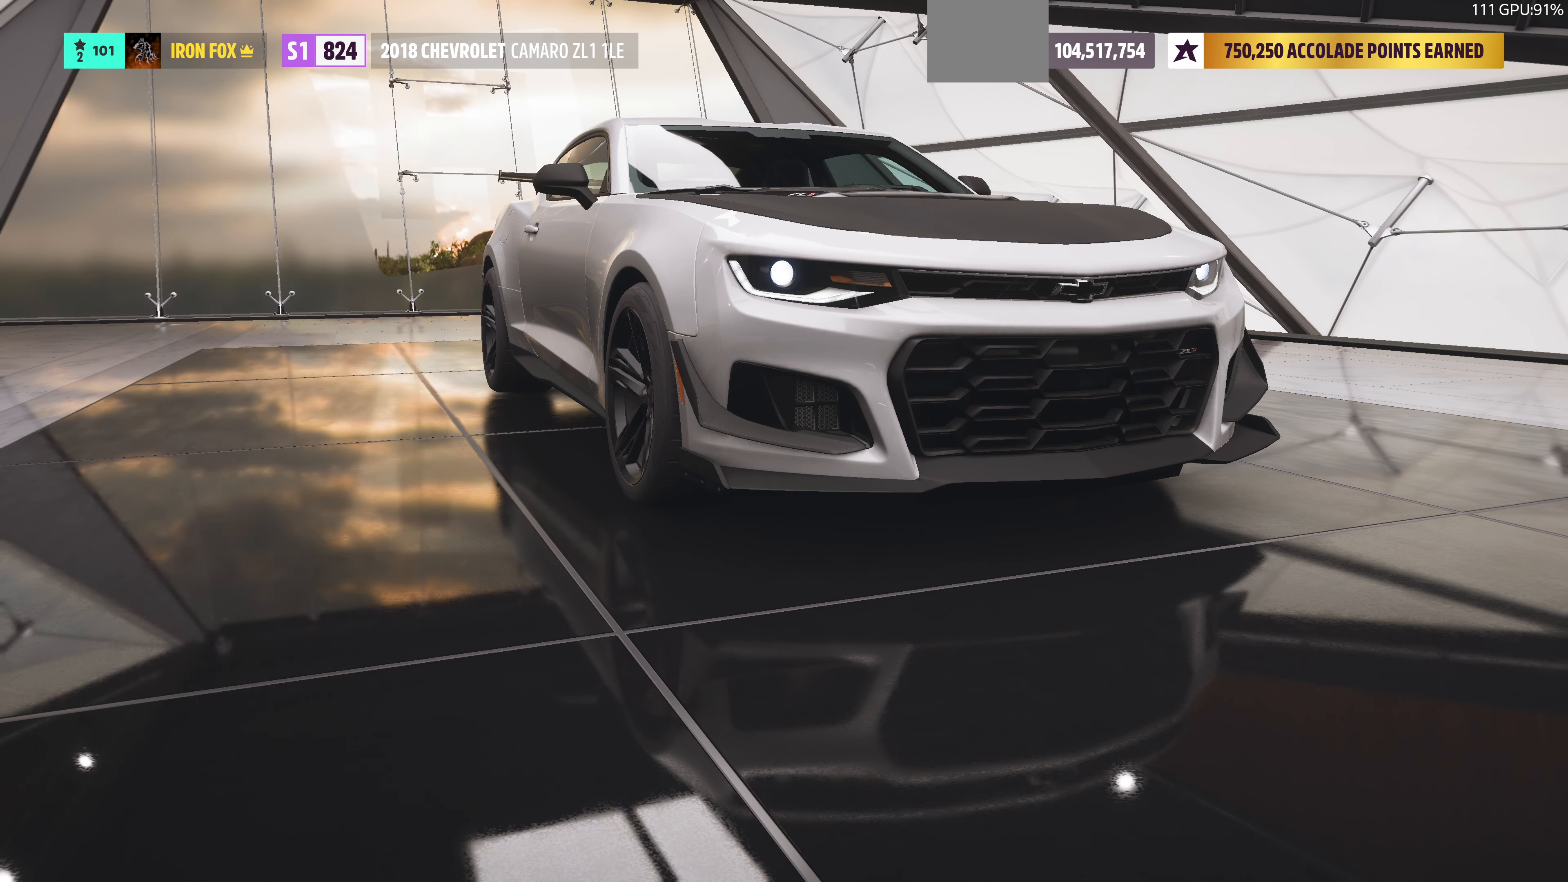
{"buttons": [], "left_stick": "center", "right_stick": "center", "events": []}
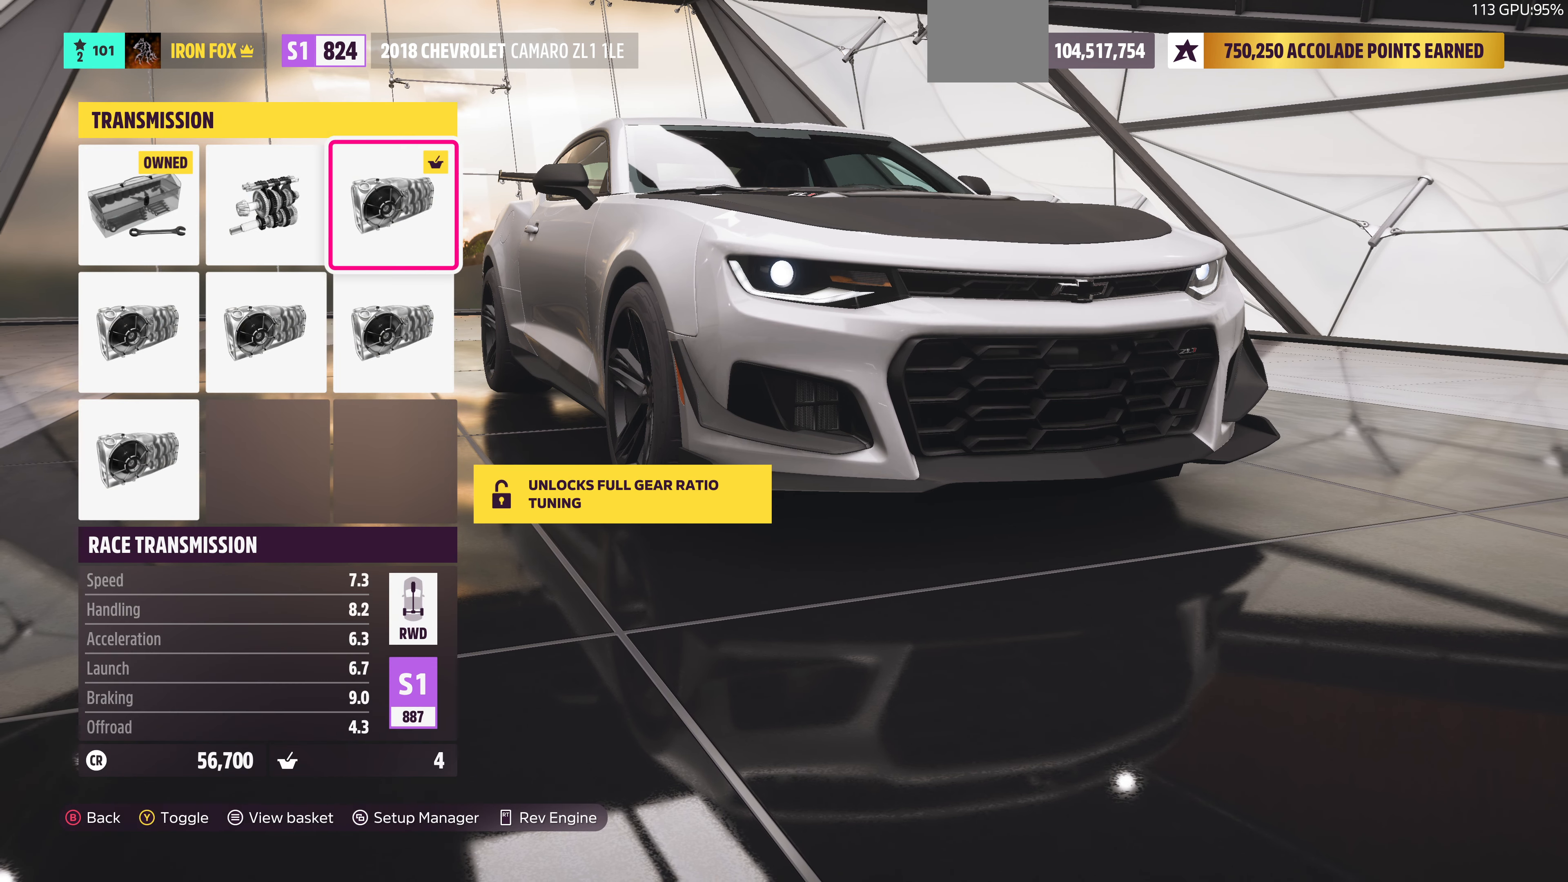
{"buttons": [], "left_stick": "center", "right_stick": "center", "events": [[66, "DPAD_DOWN", "down"], [200, "DPAD_DOWN", "up"], [366, "DPAD_LEFT", "down"], [466, "DPAD_LEFT", "up"]]}
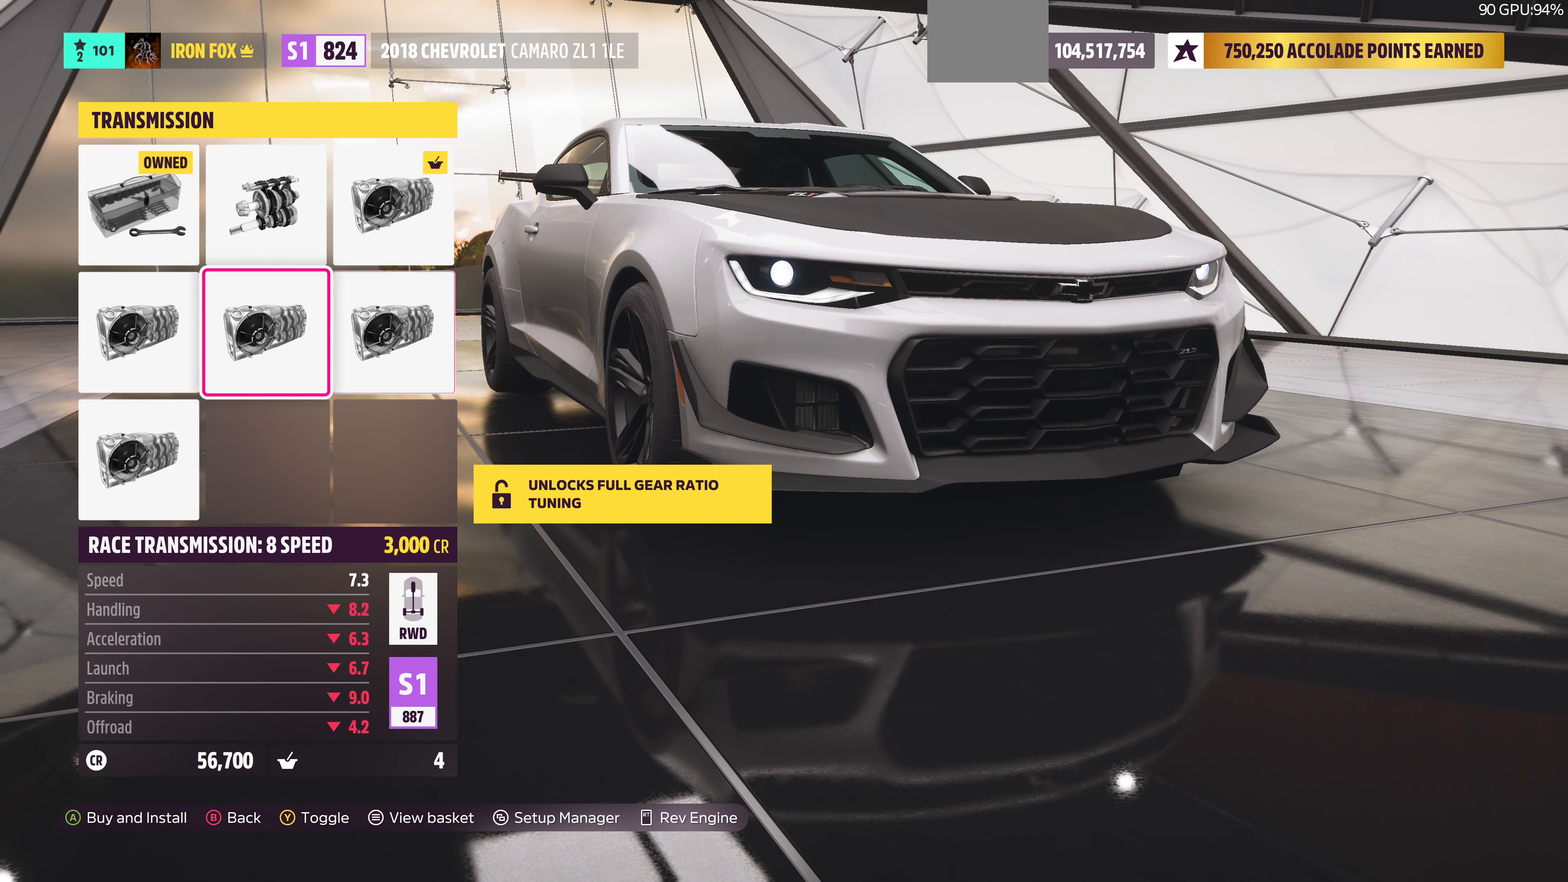
{"buttons": [], "left_stick": "center", "right_stick": "center", "events": [[100, "DPAD_LEFT", "down"], [200, "DPAD_LEFT", "up"]]}
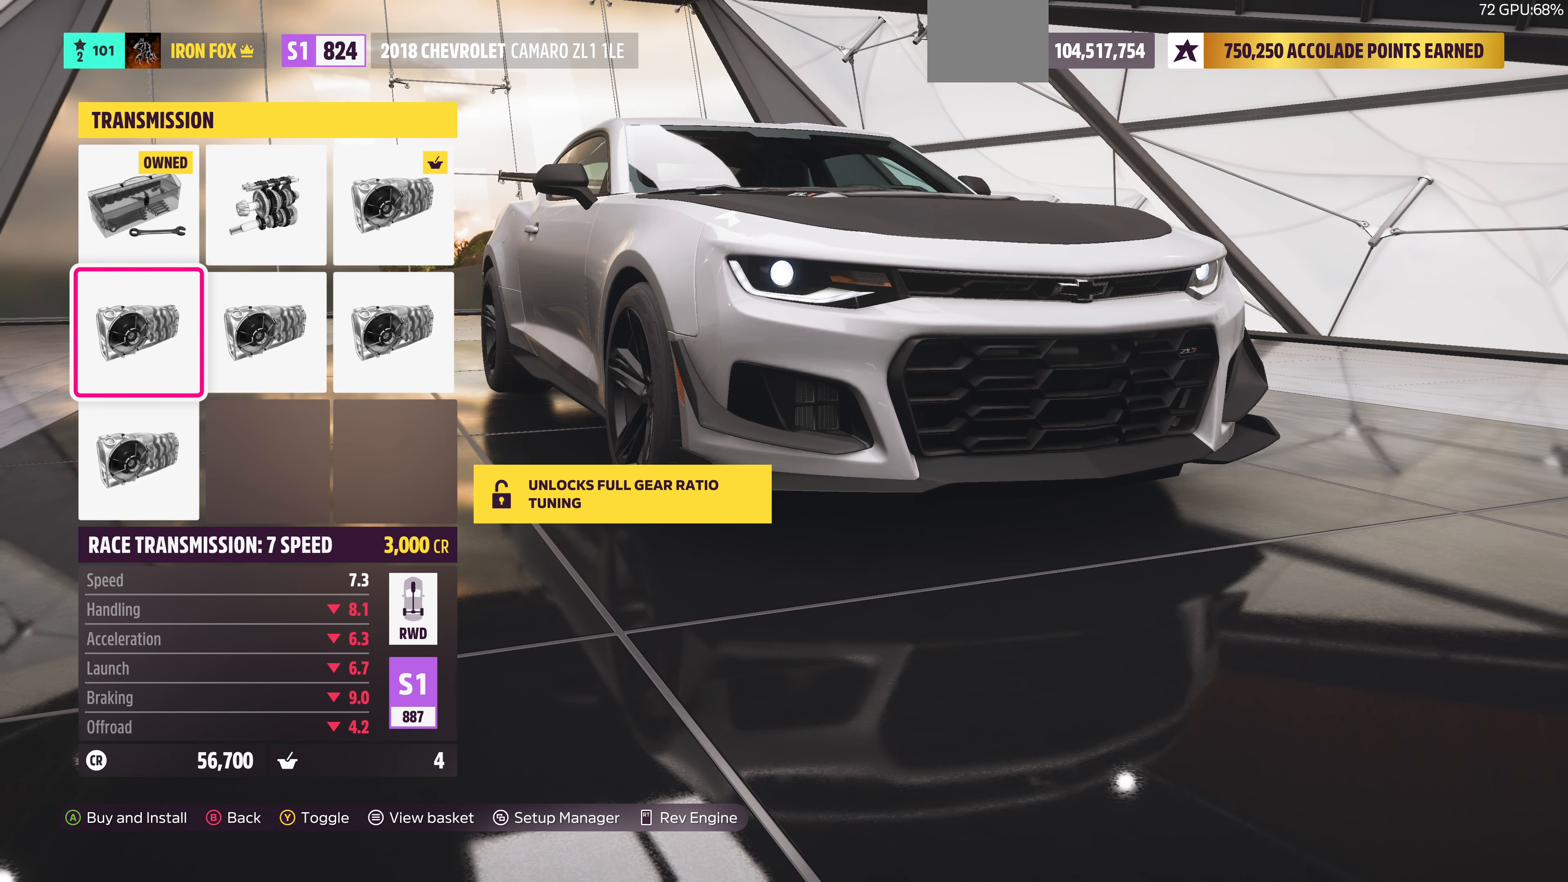
{"buttons": [], "left_stick": "center", "right_stick": "center", "events": [[266, "DPAD_DOWN", "down"], [400, "DPAD_DOWN", "up"]]}
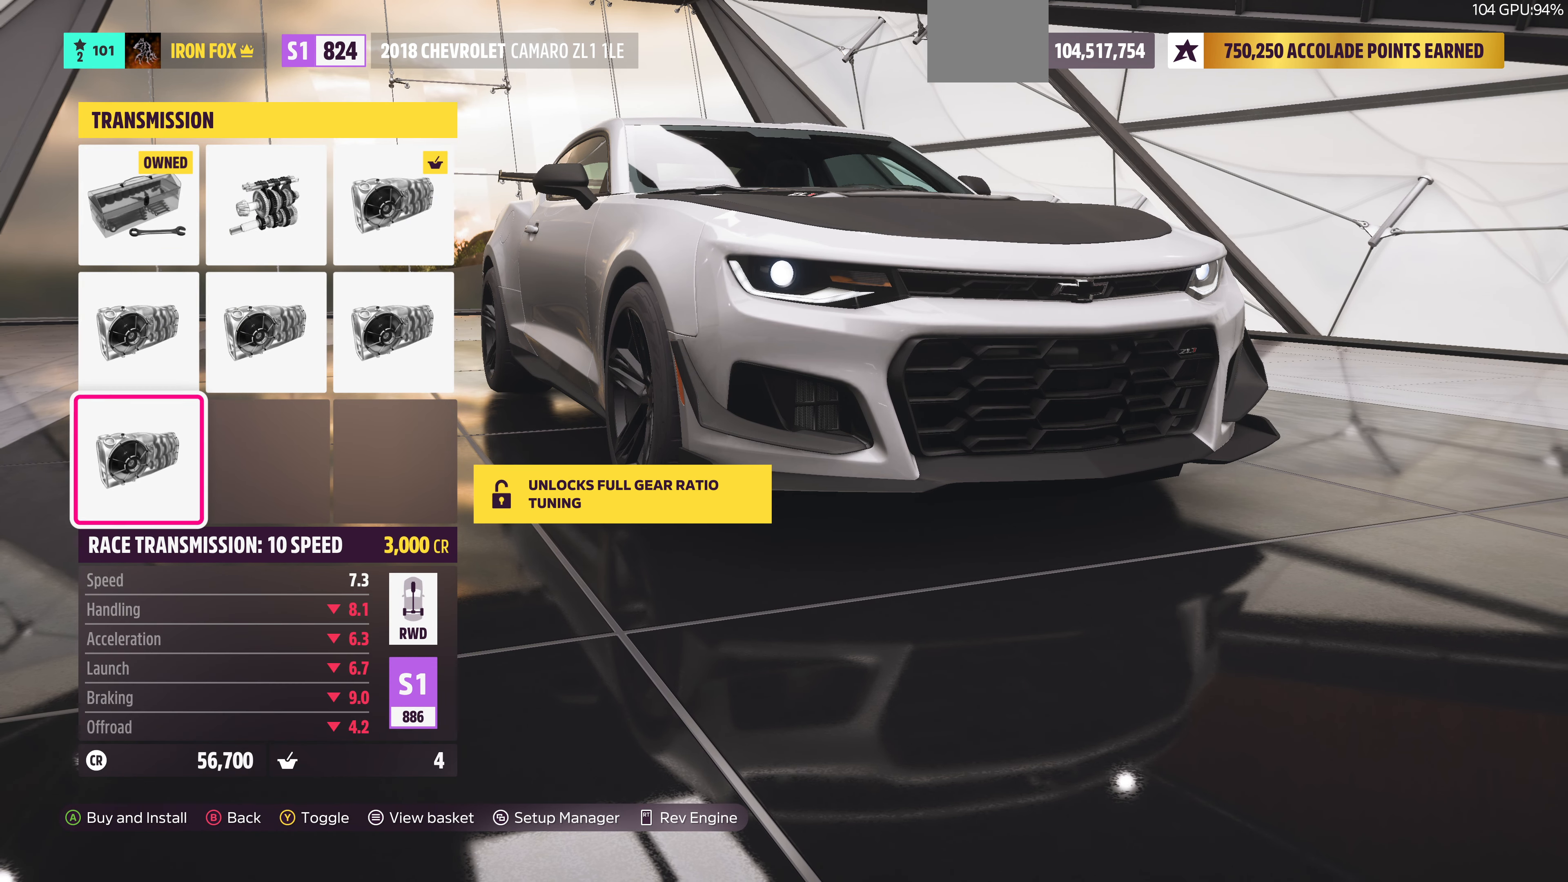
{"buttons": [], "left_stick": "center", "right_stick": "center", "events": [[166, "DPAD_UP", "down"], [266, "DPAD_UP", "up"], [400, "DPAD_RIGHT", "down"], [466, "DPAD_RIGHT", "up"]]}
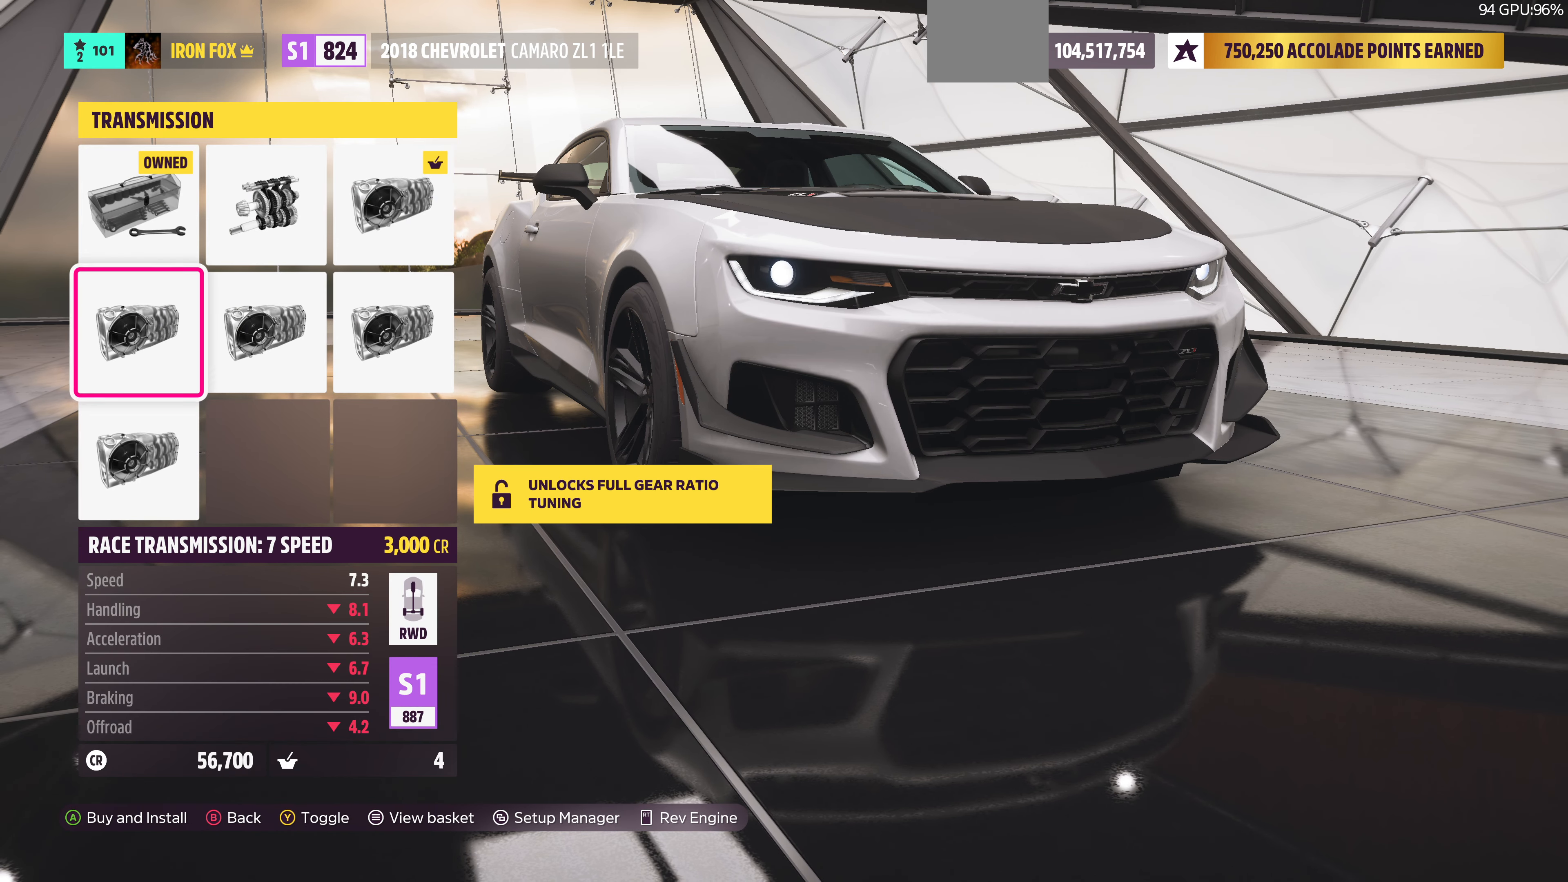
{"buttons": [], "left_stick": "center", "right_stick": "center", "events": [[66, "DPAD_RIGHT", "down"], [166, "DPAD_RIGHT", "up"], [266, "DPAD_UP", "down"], [400, "DPAD_UP", "up"]]}
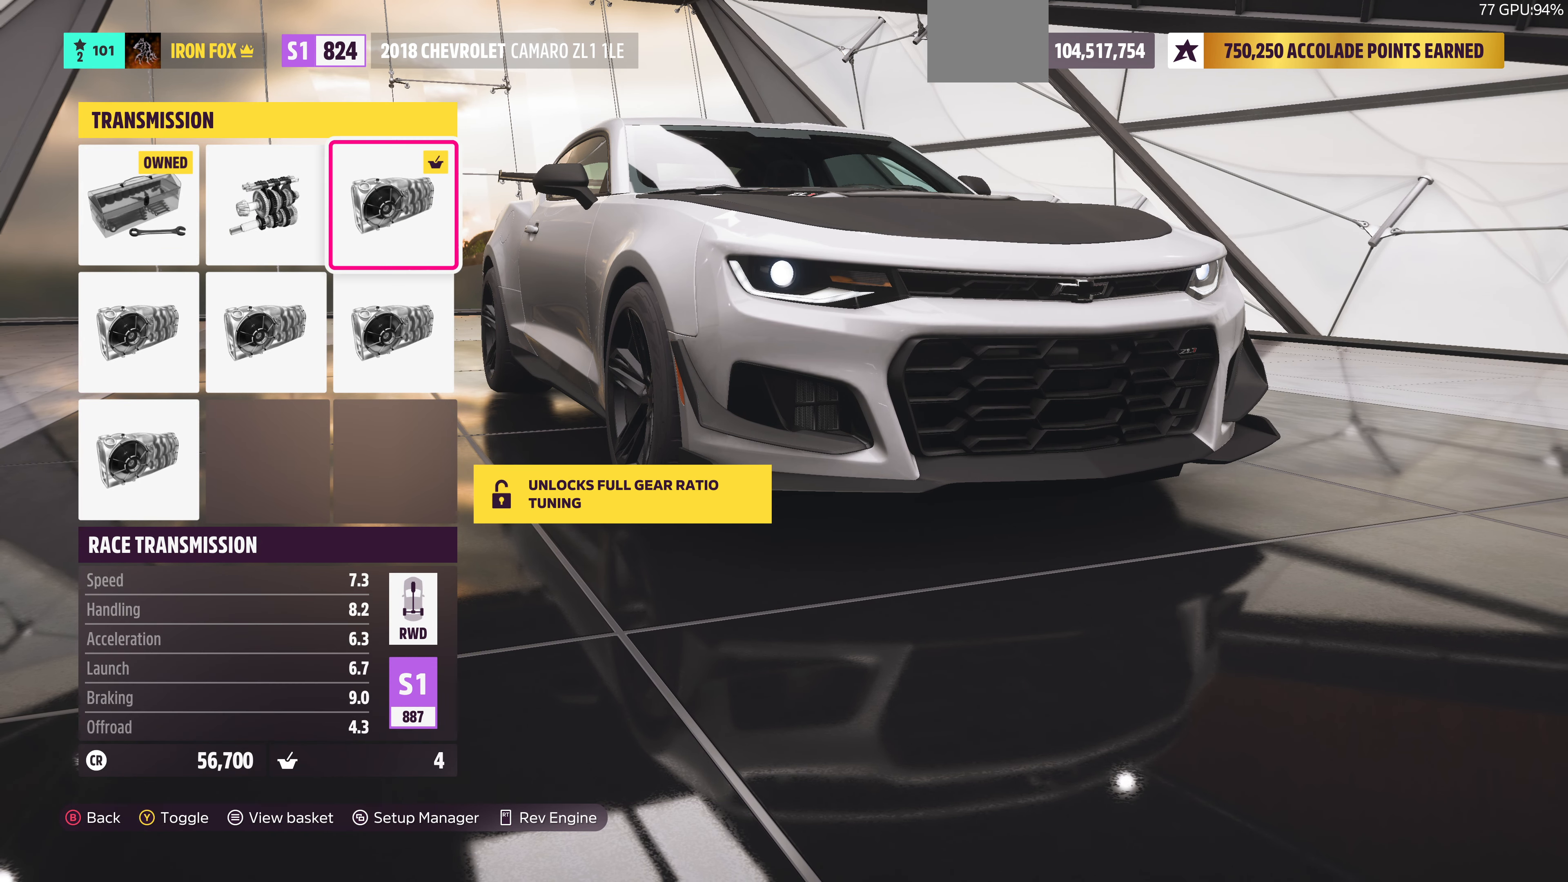
{"buttons": [], "left_stick": "center", "right_stick": "center", "events": [[100, "DPAD_LEFT", "down"], [200, "DPAD_LEFT", "up"], [400, "DPAD_LEFT", "down"], [500, "DPAD_LEFT", "up"]]}
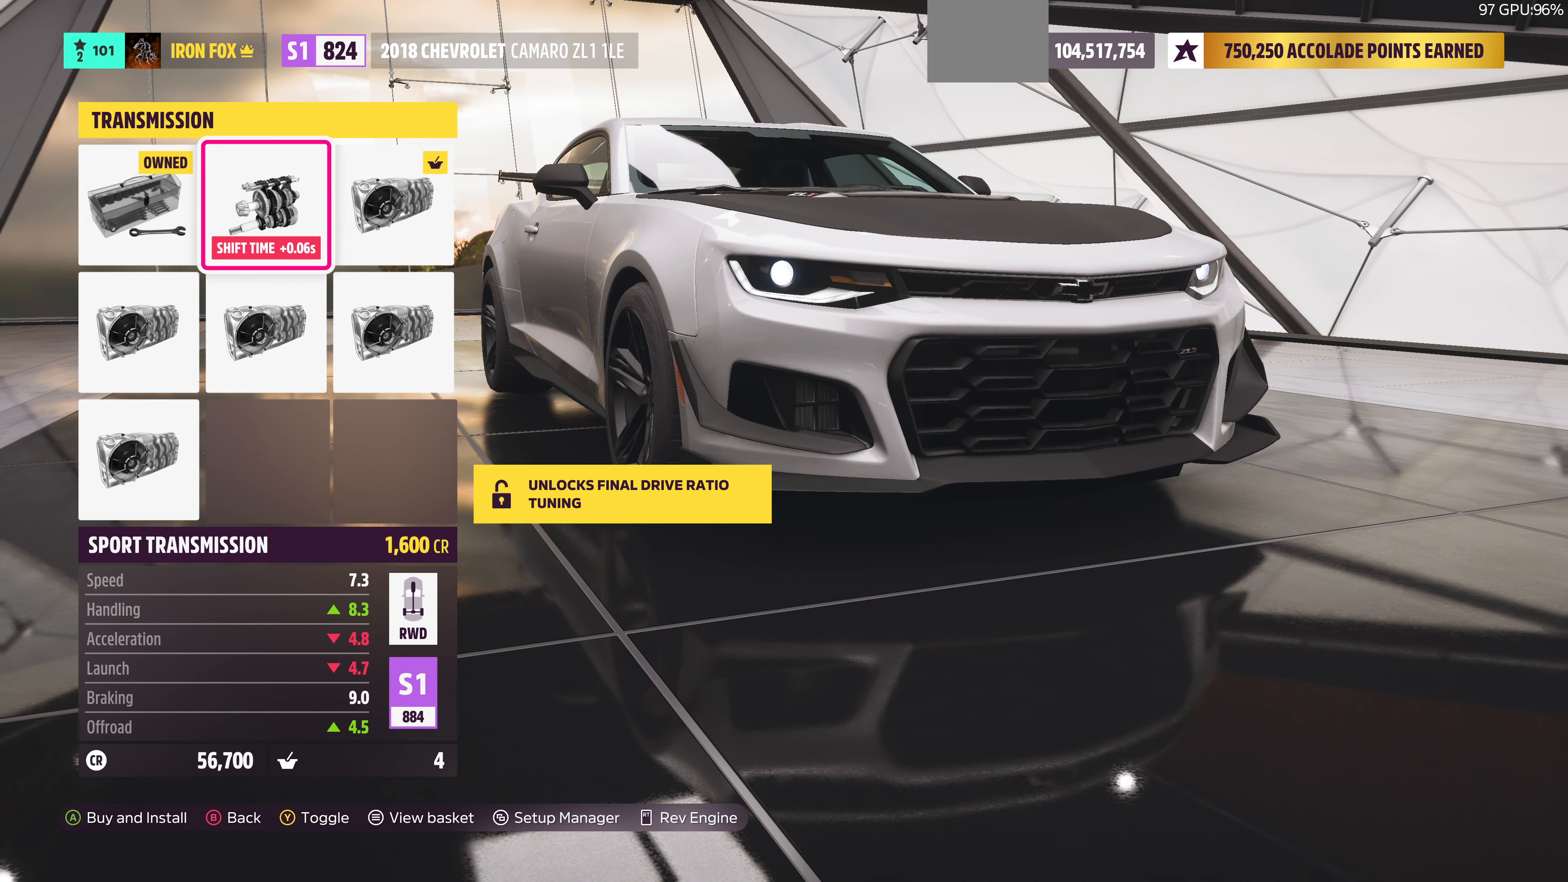
{"buttons": [], "left_stick": "center", "right_stick": "center", "events": [[200, "DPAD_RIGHT", "down"], [267, "DPAD_RIGHT", "up"], [367, "DPAD_RIGHT", "down"], [500, "DPAD_RIGHT", "up"]]}
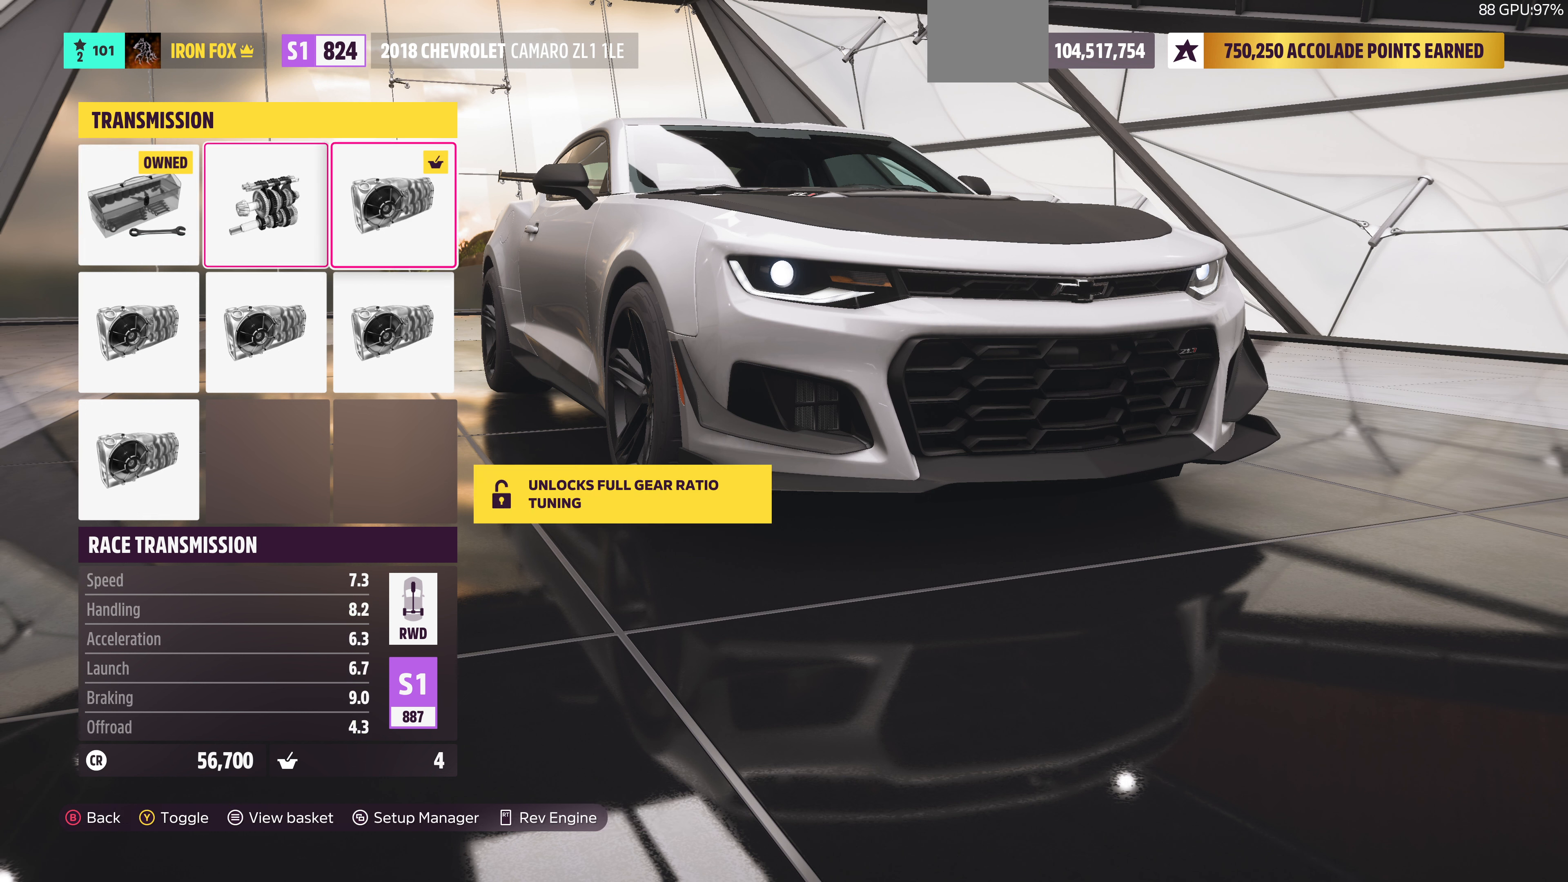
{"buttons": ["DPAD_LEFT"], "left_stick": "center", "right_stick": "center", "events": [[234, "DPAD_DOWN", "down"], [367, "DPAD_DOWN", "up"], [500, "DPAD_LEFT", "down"]]}
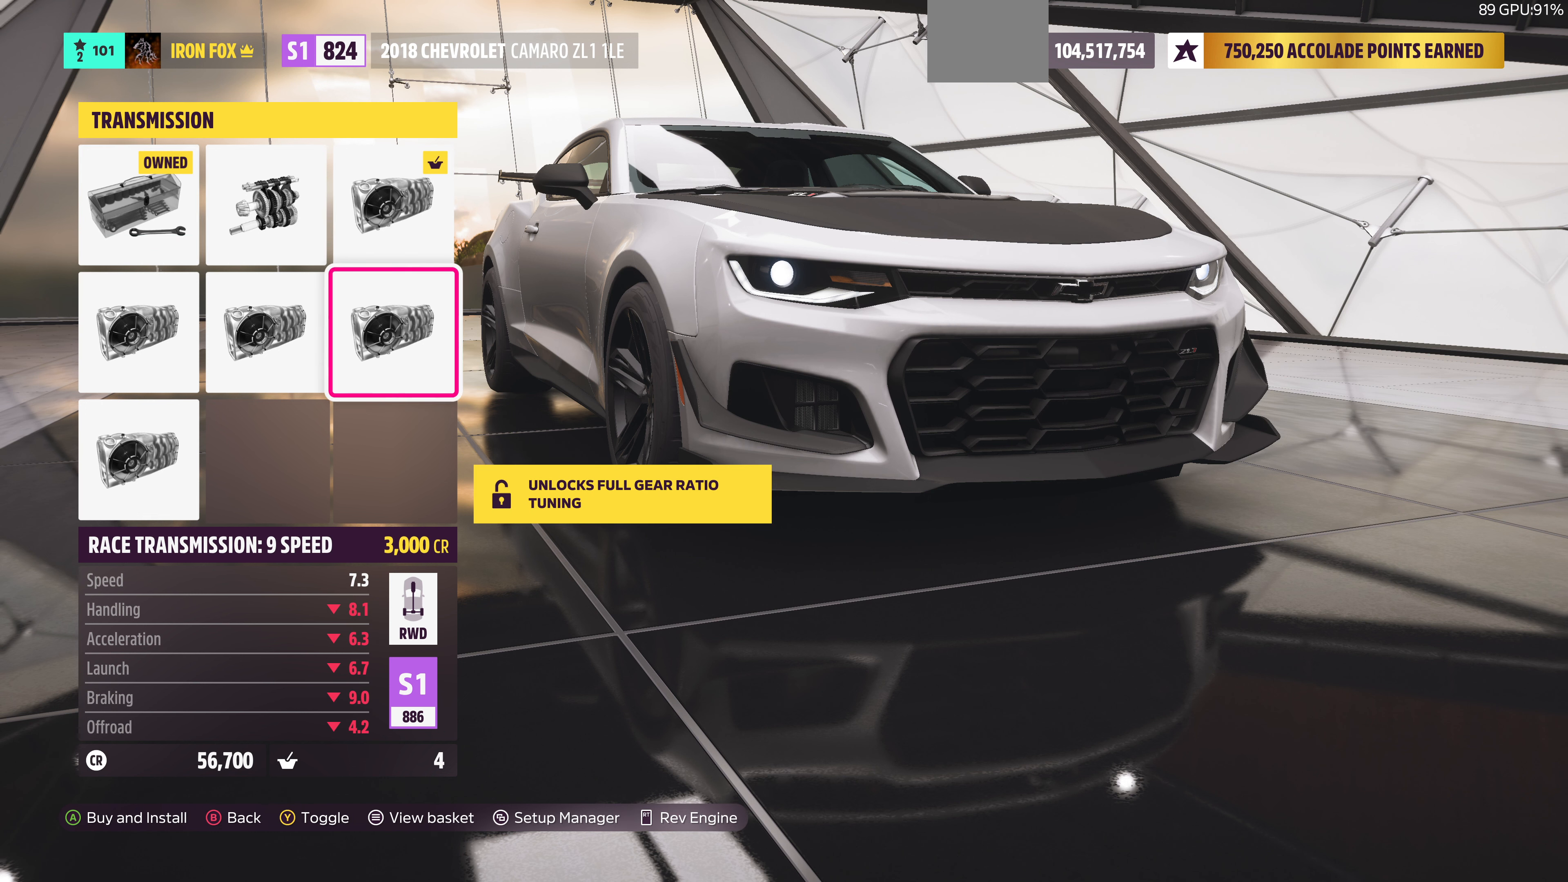
{"buttons": ["DPAD_UP"], "left_stick": "center", "right_stick": "center", "events": [[100, "DPAD_LEFT", "up"], [167, "DPAD_LEFT", "down"], [300, "DPAD_LEFT", "up"], [467, "DPAD_UP", "down"]]}
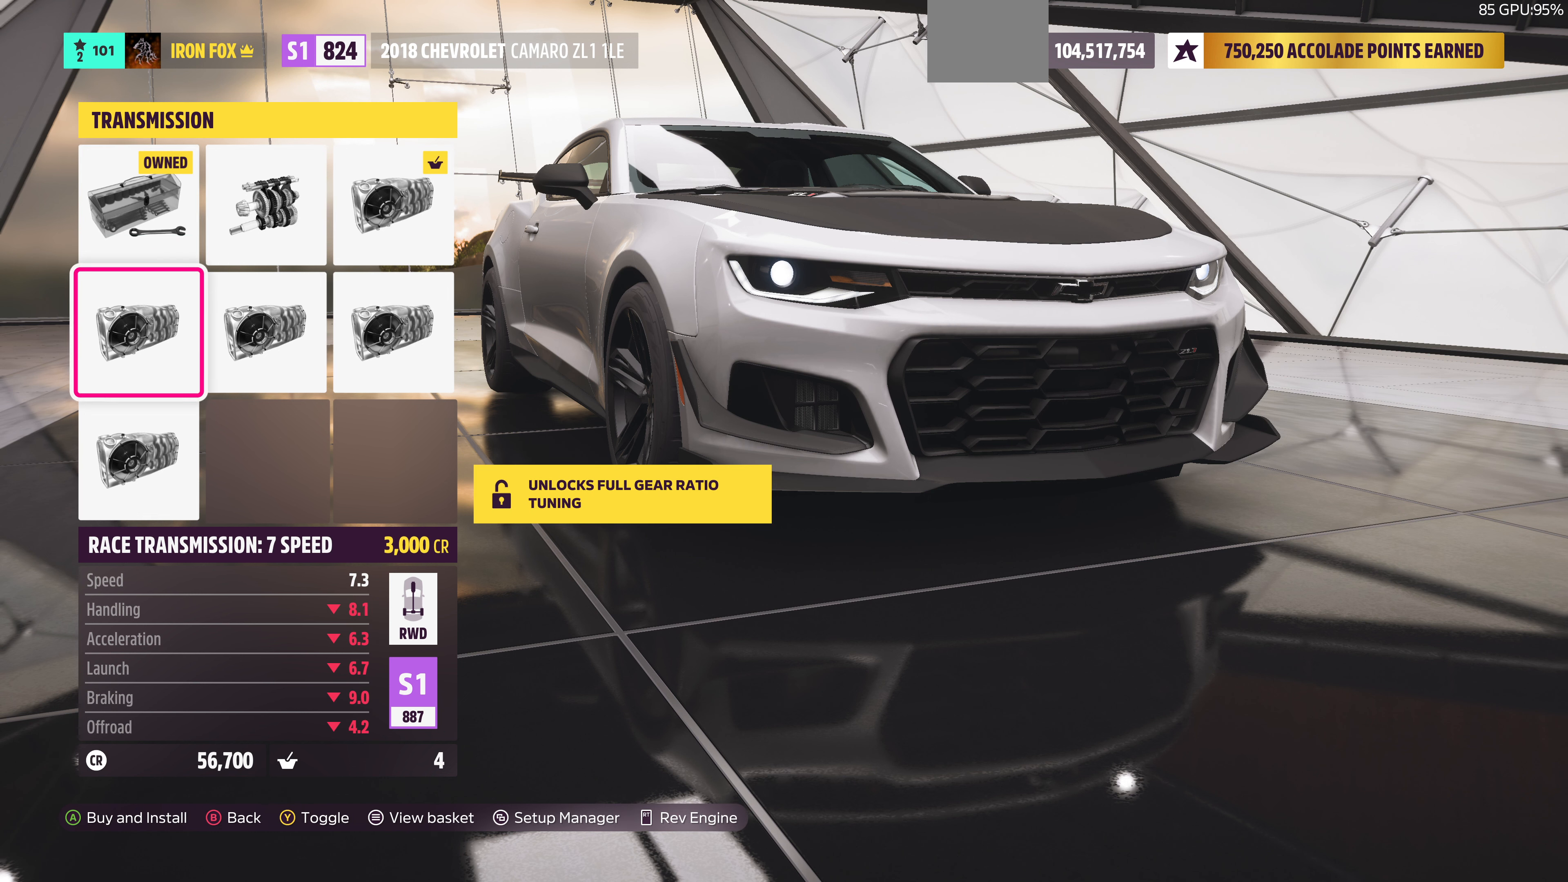
{"buttons": ["DPAD_DOWN"], "left_stick": "center", "right_stick": "center", "events": [[67, "DPAD_UP", "up"], [434, "DPAD_DOWN", "down"]]}
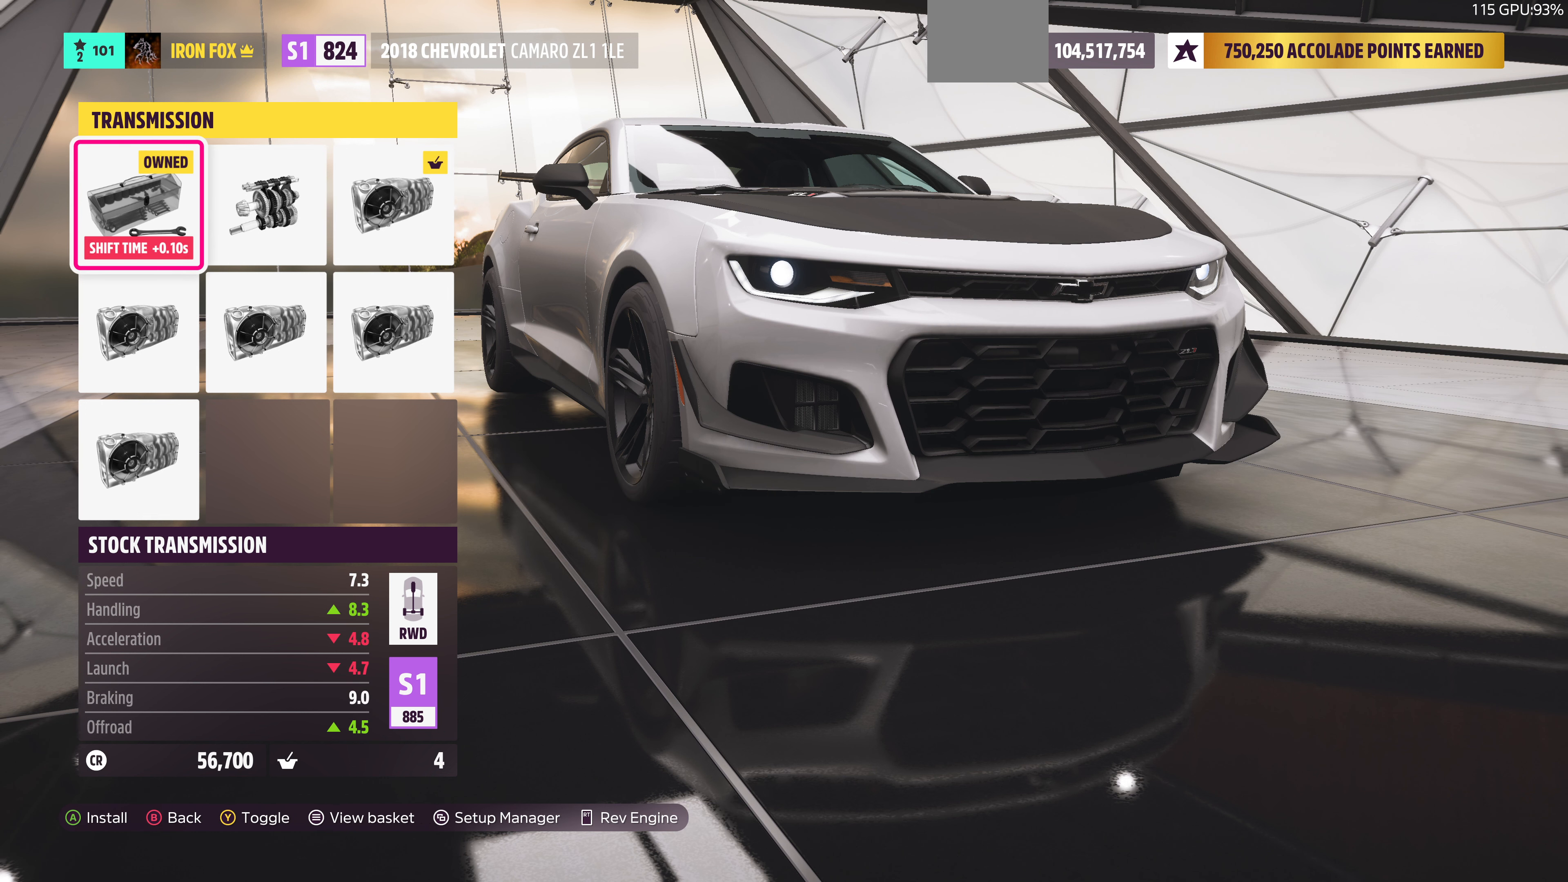
{"buttons": ["DPAD_RIGHT"], "left_stick": "center", "right_stick": "center", "events": [[34, "DPAD_DOWN", "up"], [234, "DPAD_RIGHT", "down"], [334, "DPAD_RIGHT", "up"], [434, "DPAD_RIGHT", "down"]]}
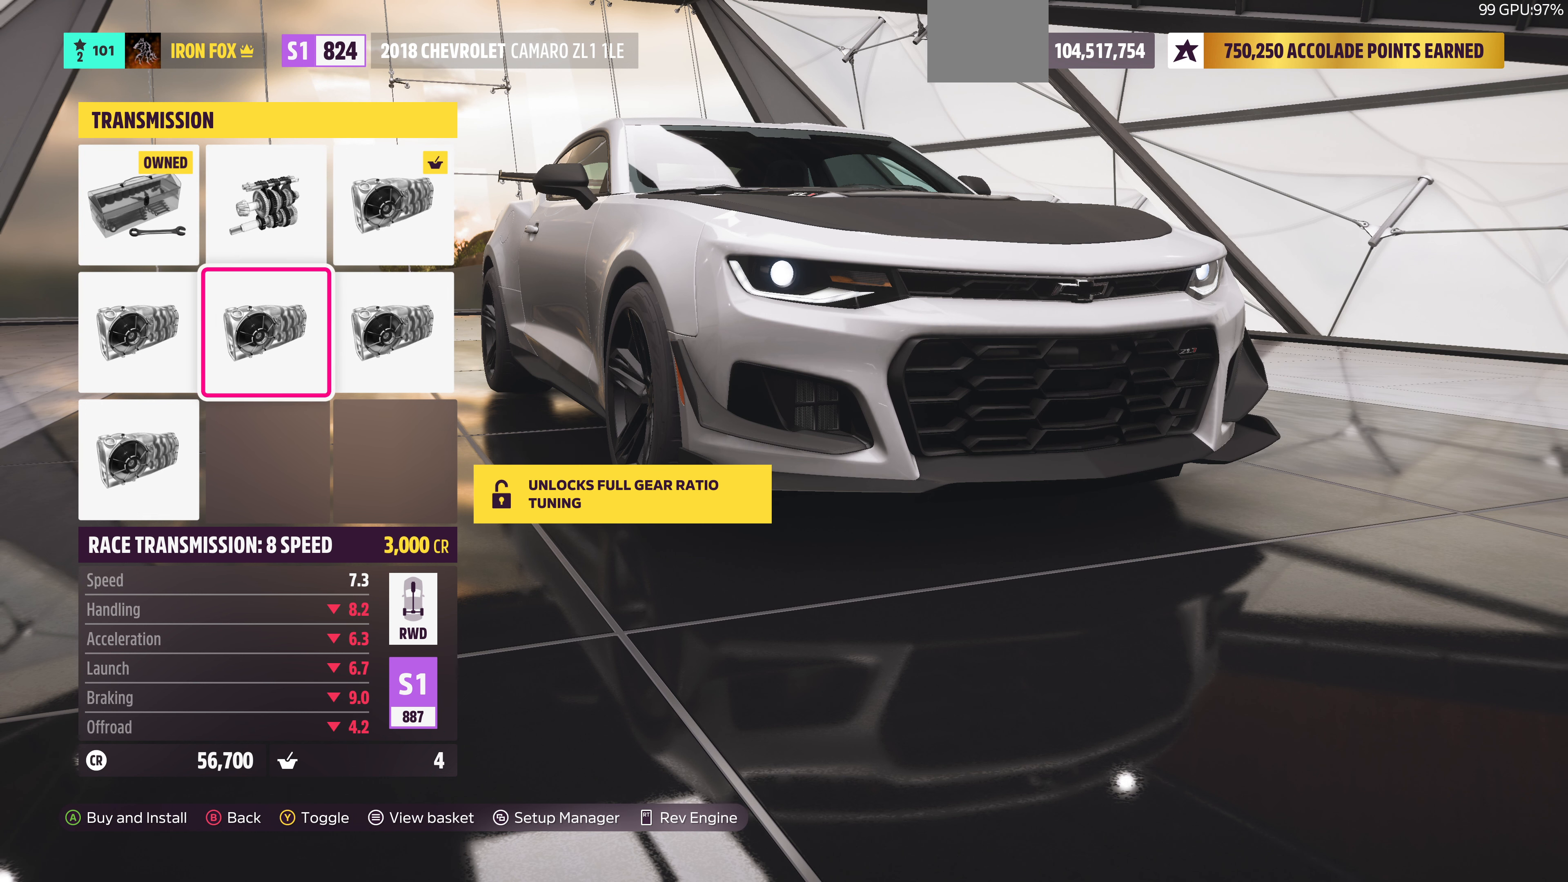
{"buttons": [], "left_stick": "center", "right_stick": "center", "events": [[67, "DPAD_RIGHT", "up"]]}
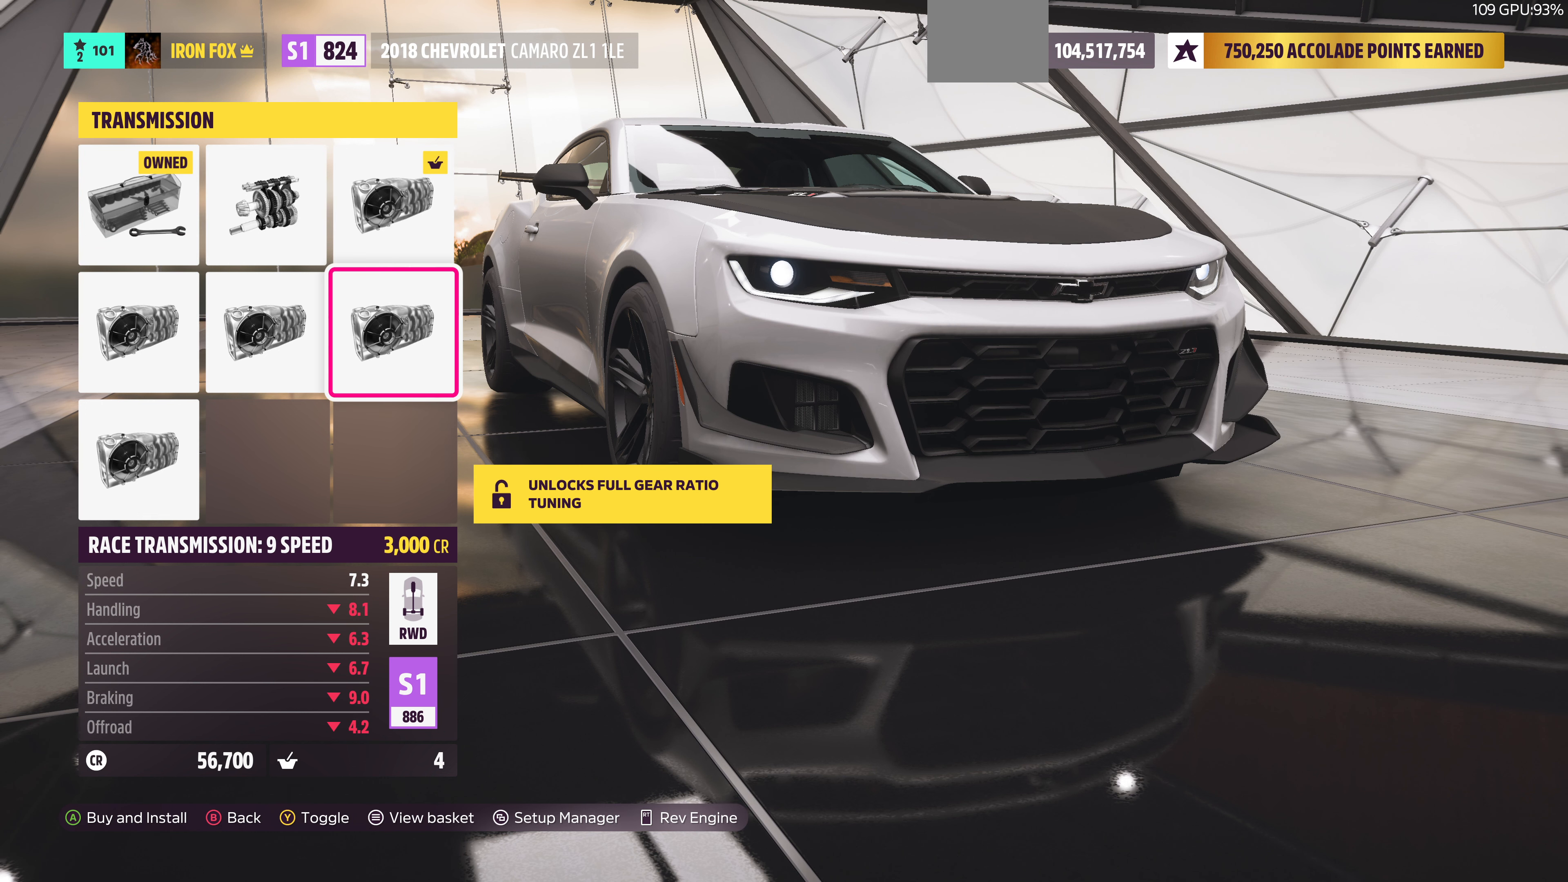
{"buttons": [], "left_stick": "center", "right_stick": "center", "events": []}
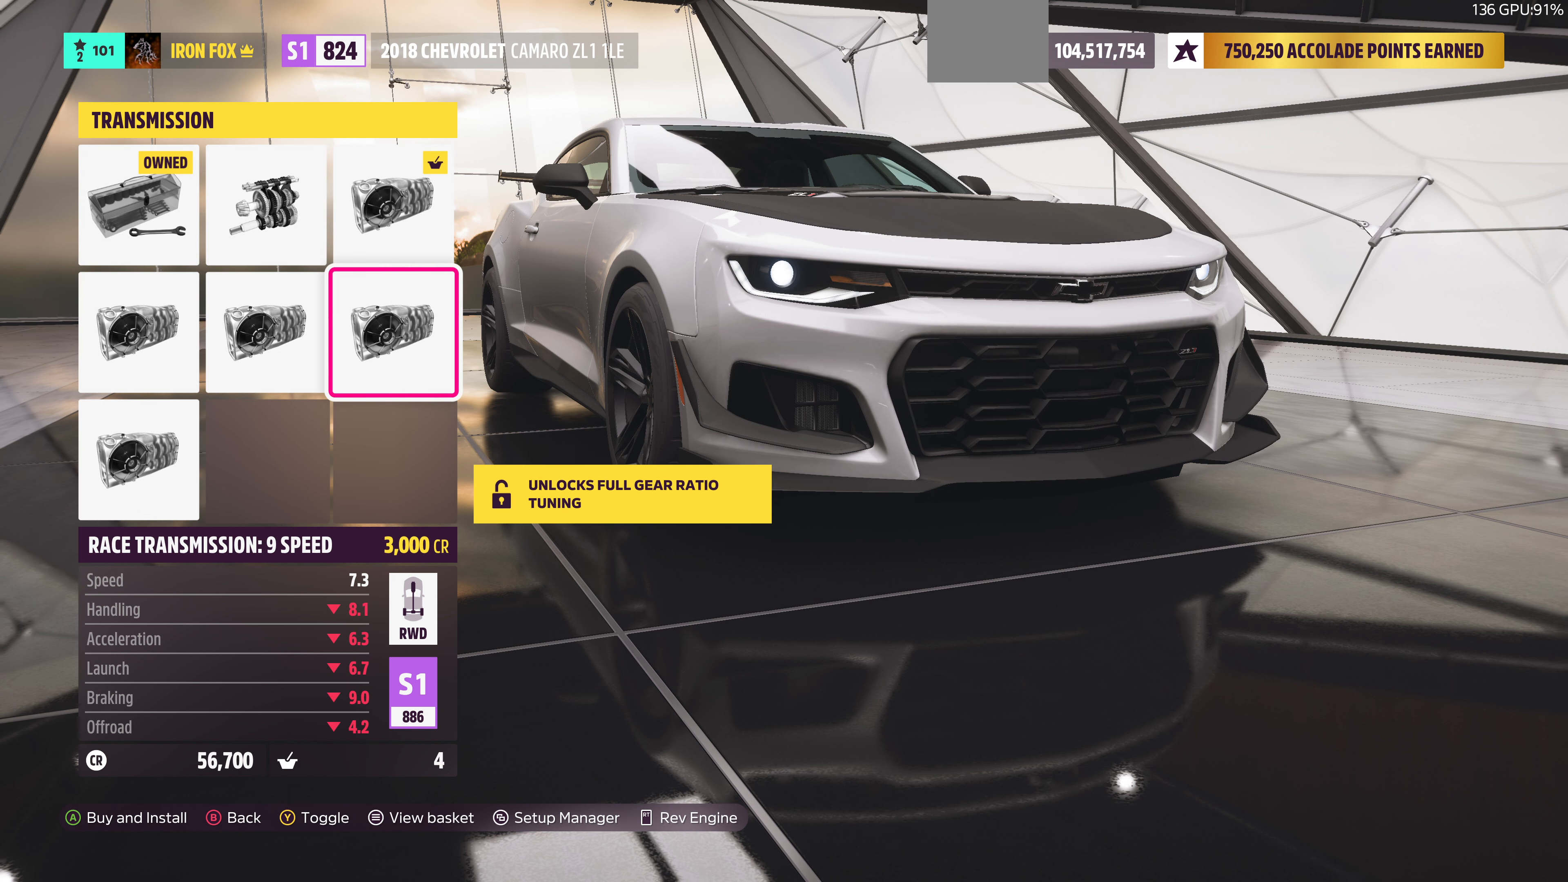
{"buttons": [], "left_stick": "center", "right_stick": "center", "events": []}
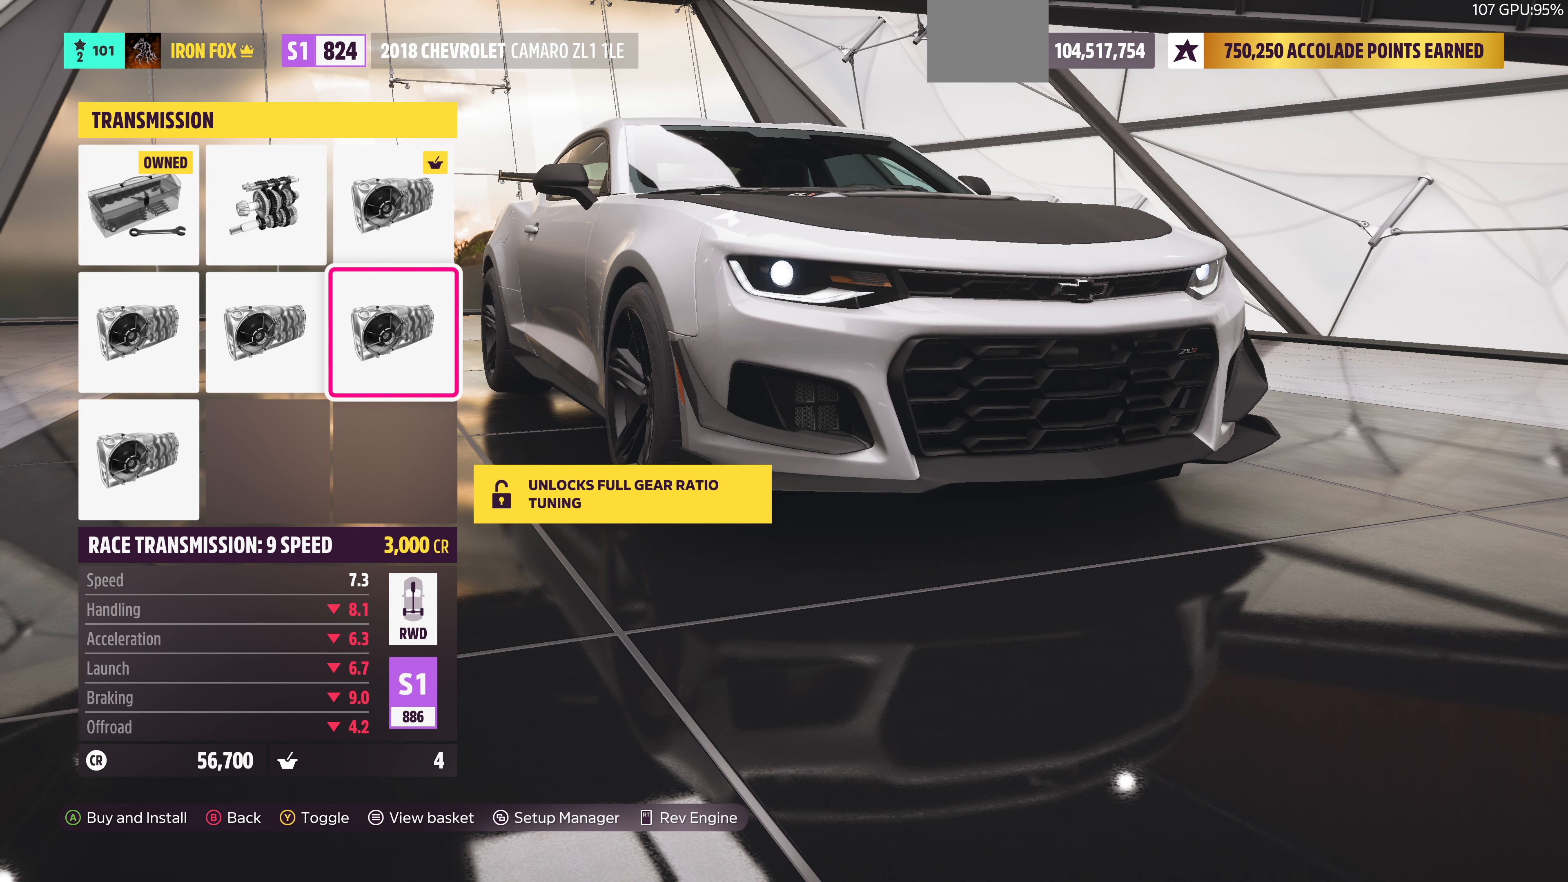
{"buttons": [], "left_stick": "center", "right_stick": "center", "events": []}
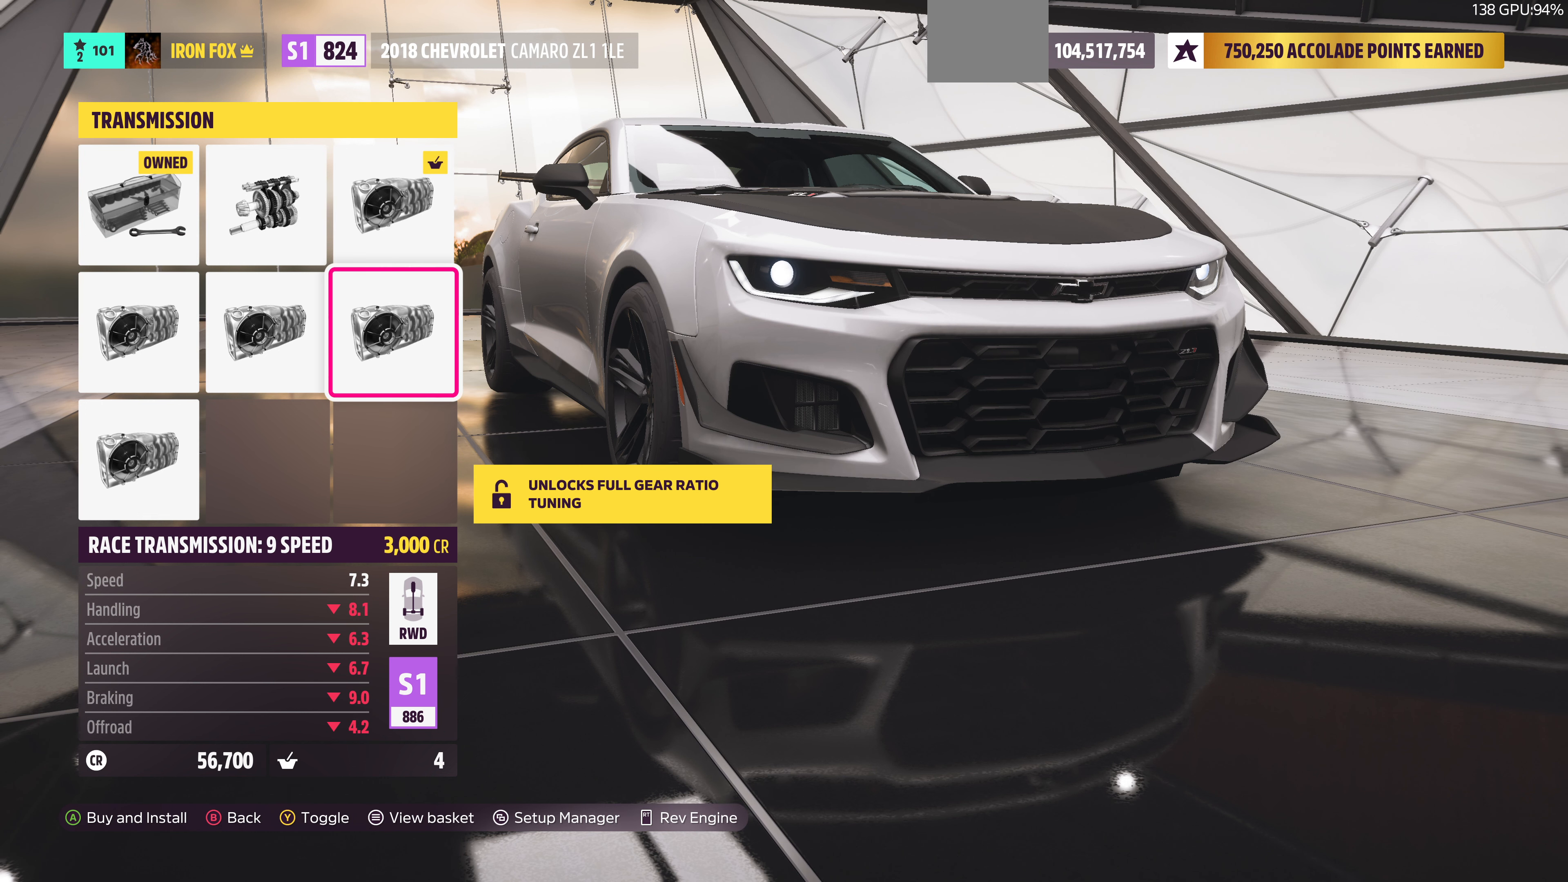
{"buttons": [], "left_stick": "center", "right_stick": "center", "events": []}
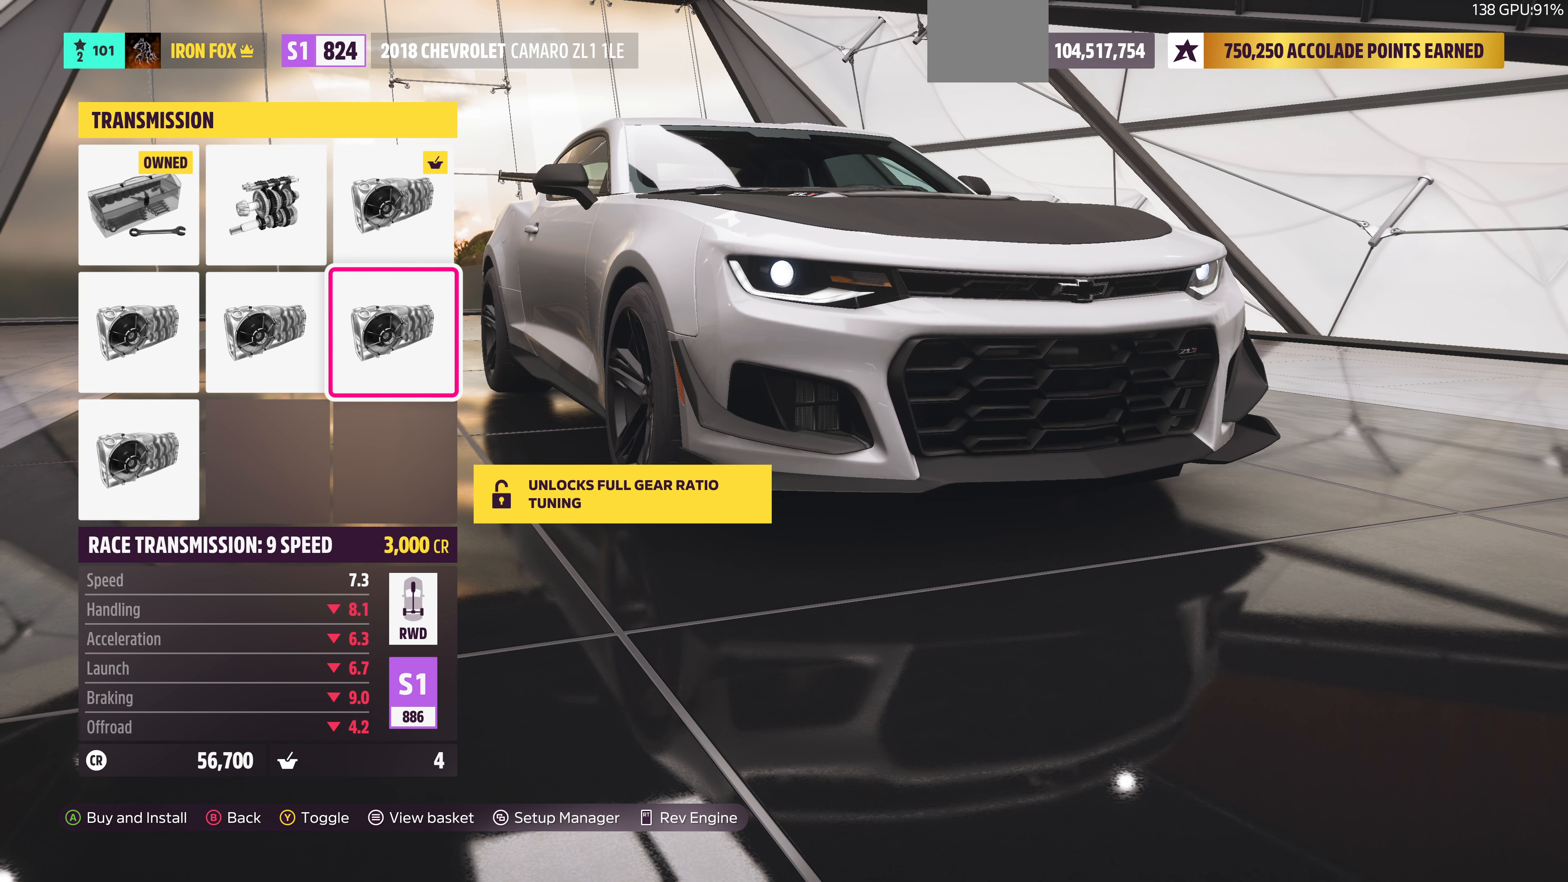
{"buttons": [], "left_stick": "center", "right_stick": "center", "events": []}
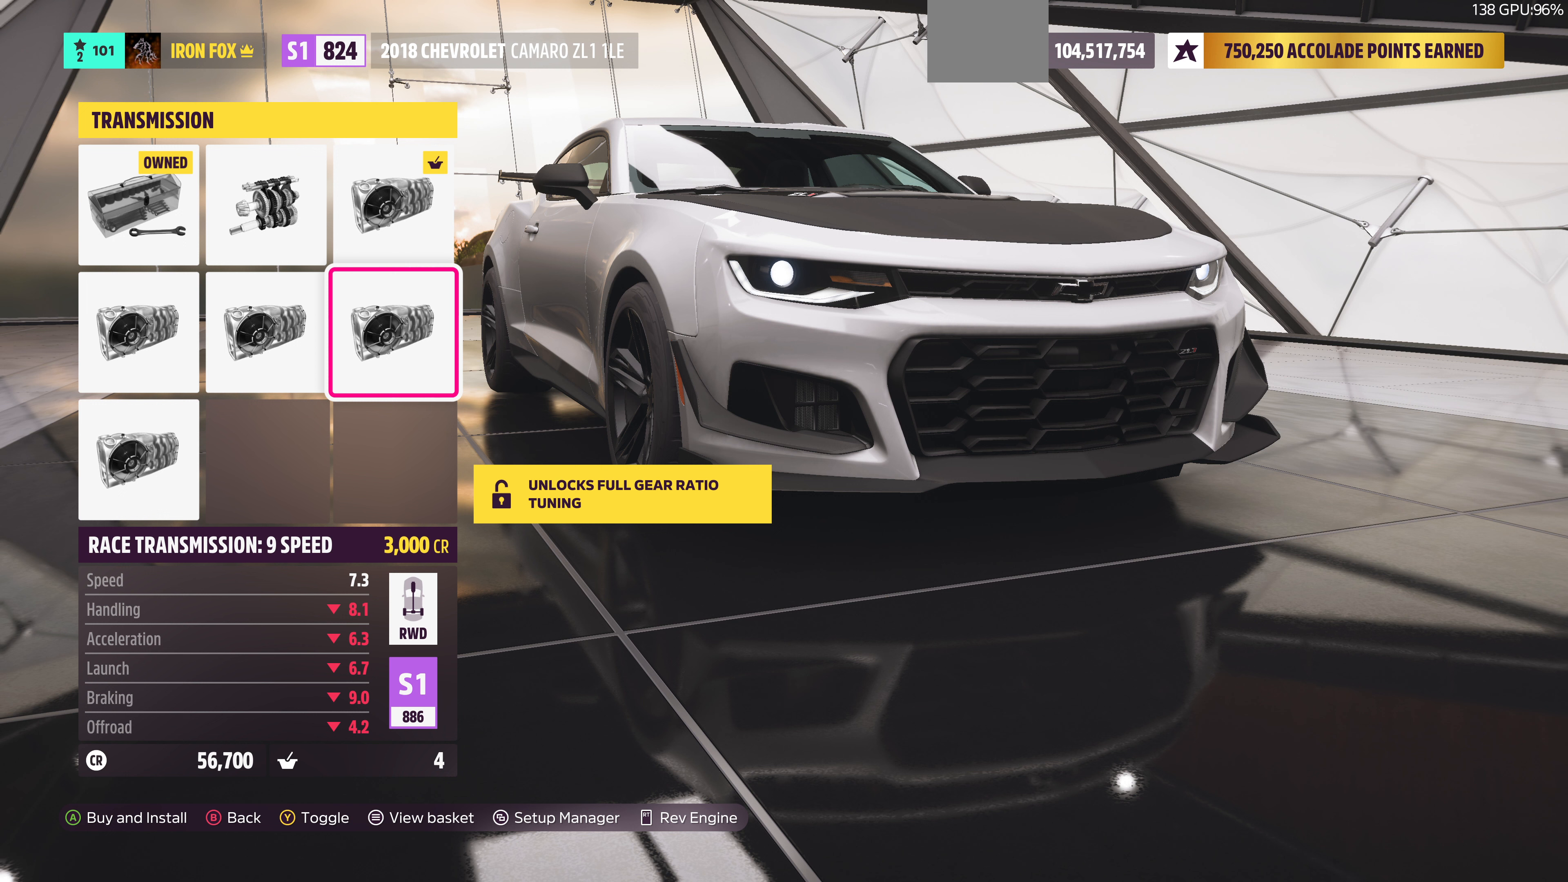
{"buttons": [], "left_stick": "center", "right_stick": "center", "events": []}